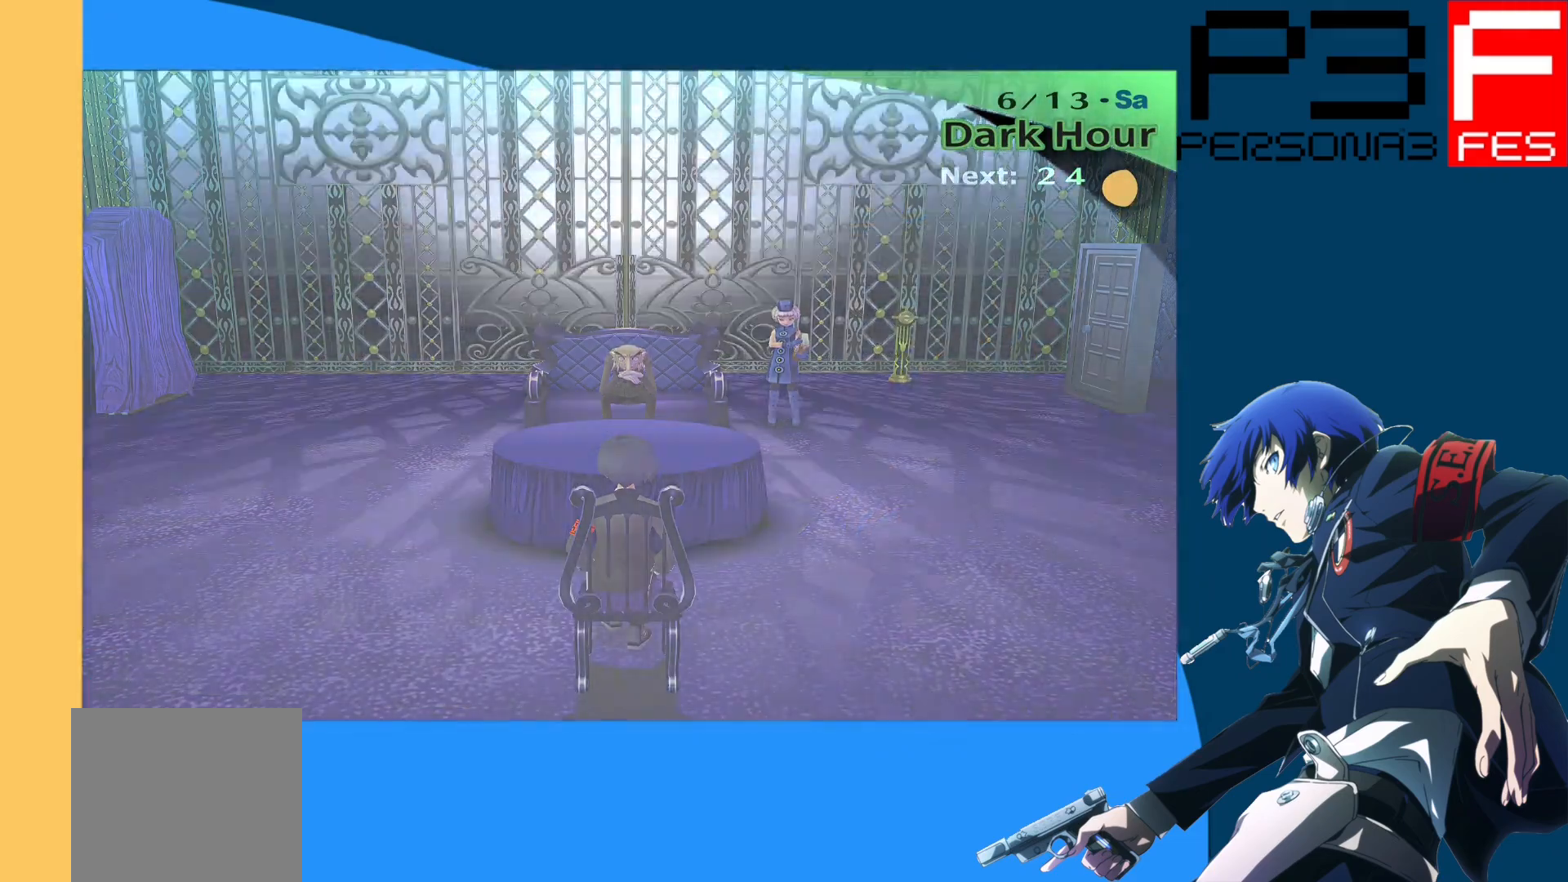
Gameplay with a controller (Xbox layout); each line is a JSON object with the inputs held at the frame after it. "events" lists button and stick changes between this image and that frame as [ms after this image, input, new state], when the widget could be followed in between.
{"buttons": [], "left_stick": "down", "right_stick": "center", "events": []}
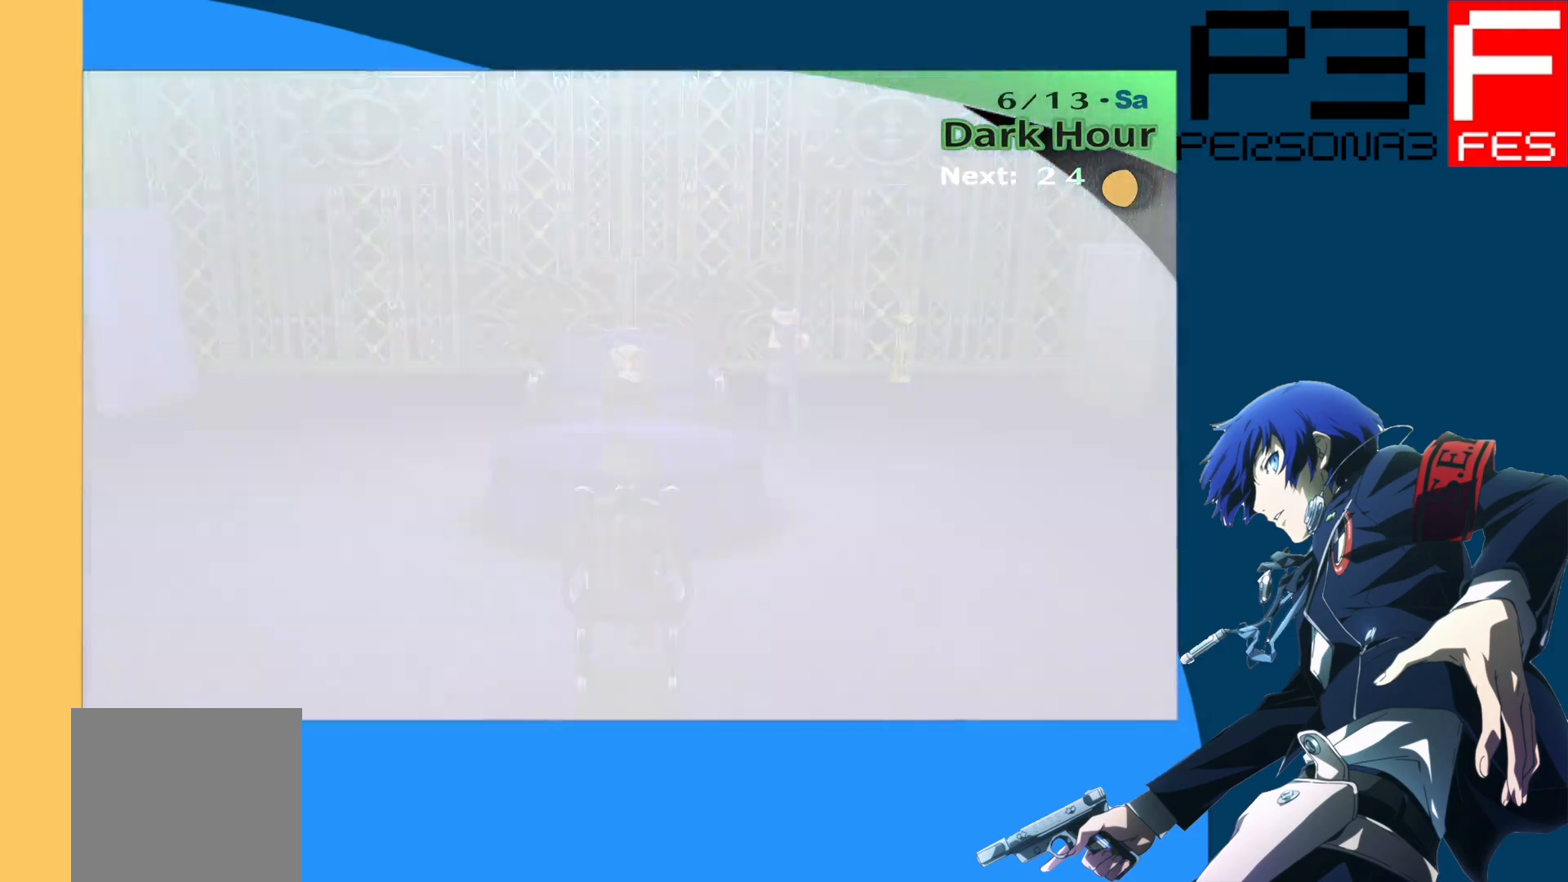
{"buttons": [], "left_stick": "down", "right_stick": "center", "events": []}
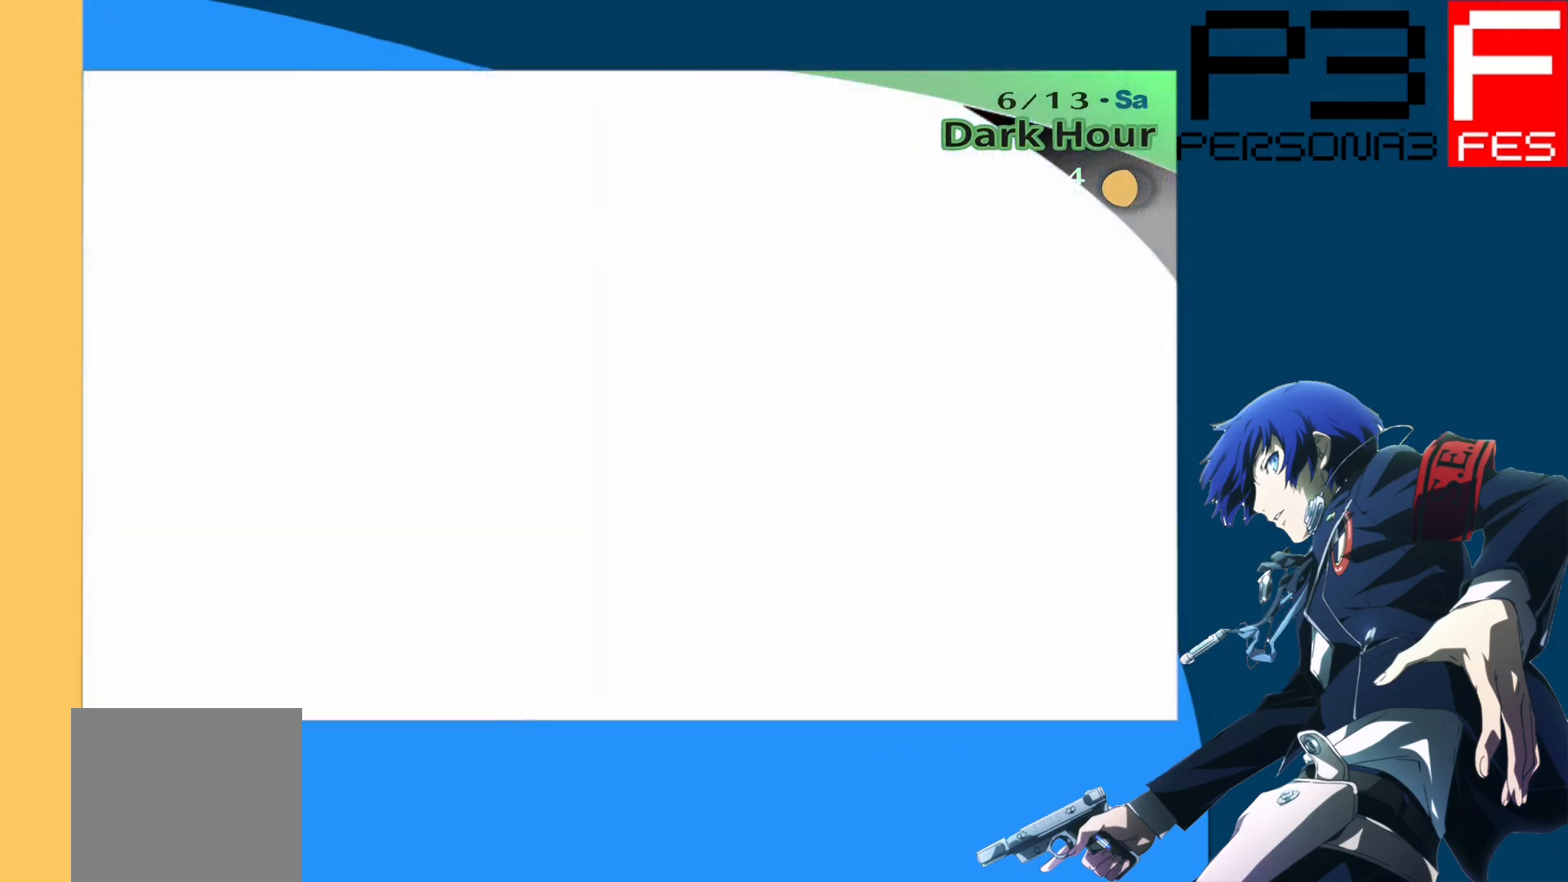
{"buttons": [], "left_stick": "down", "right_stick": "center", "events": []}
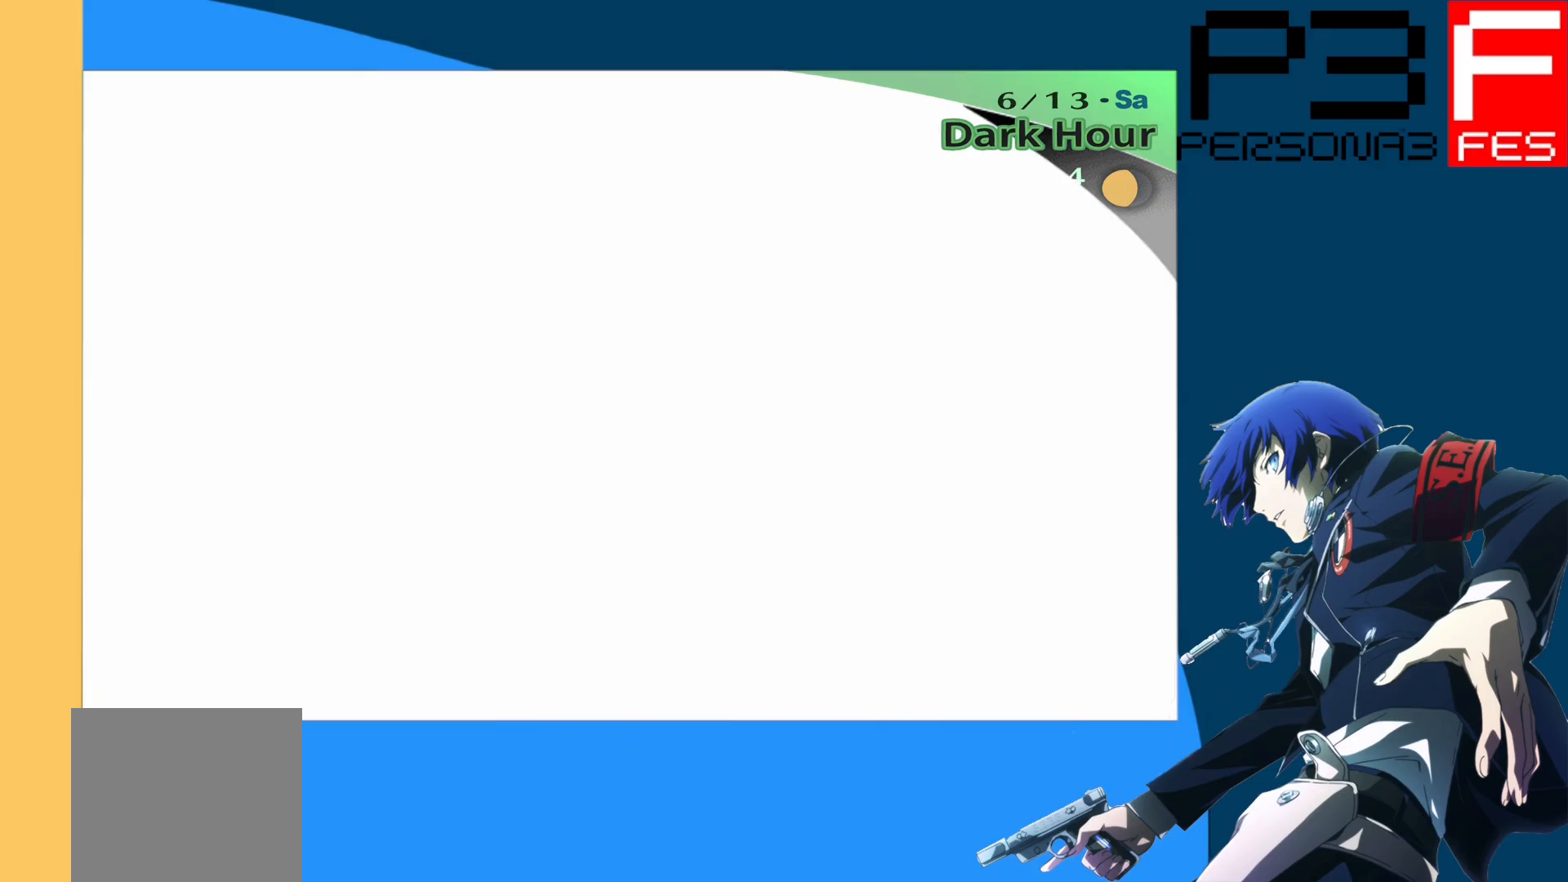
{"buttons": [], "left_stick": "down", "right_stick": "center", "events": []}
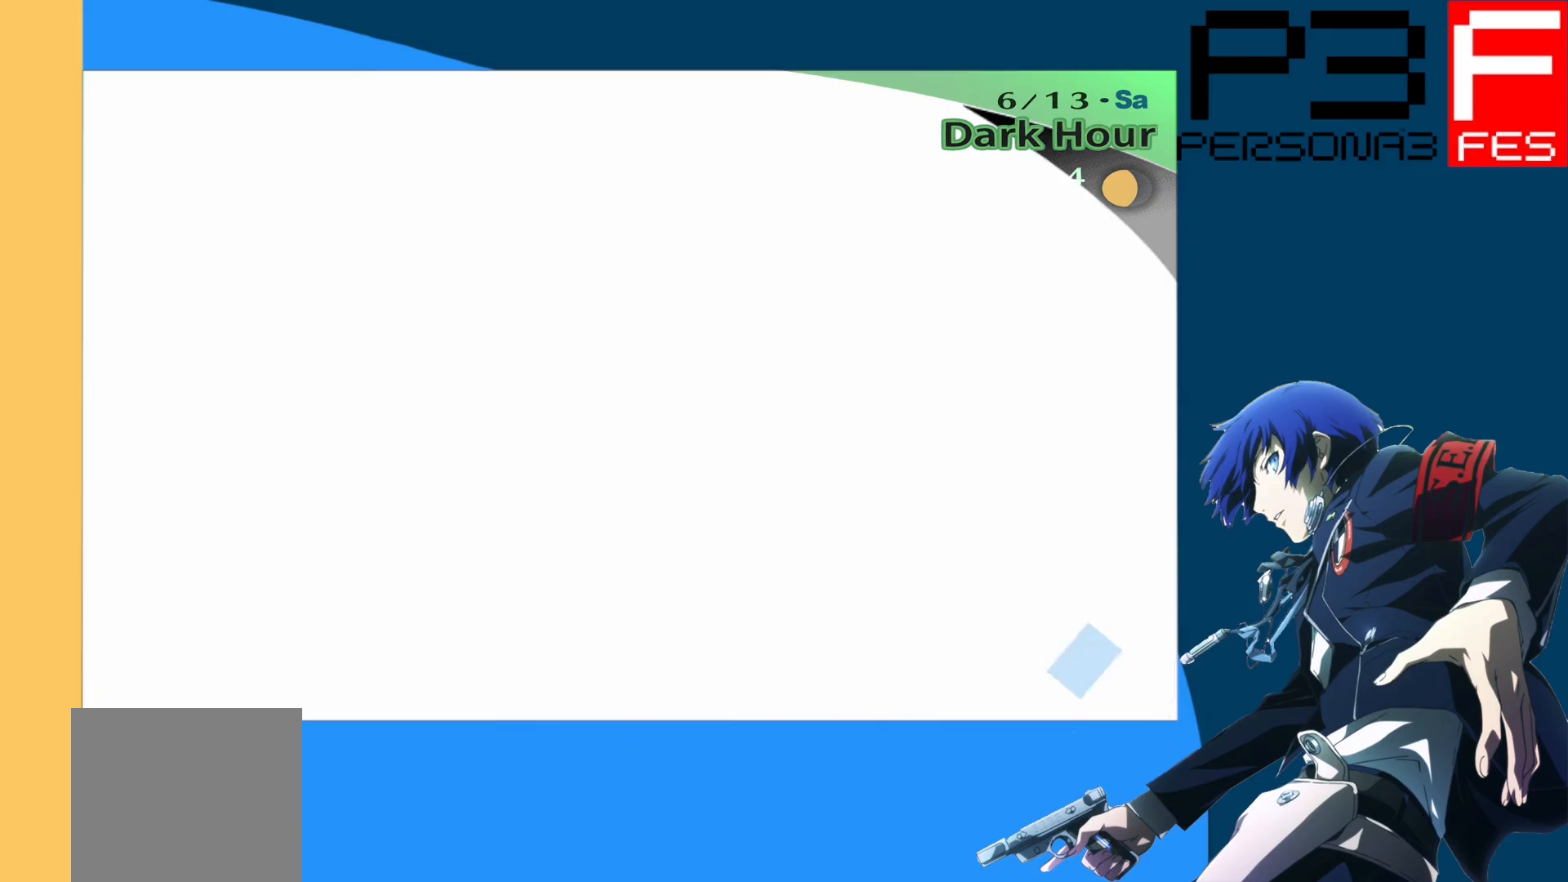
{"buttons": [], "left_stick": "down", "right_stick": "center", "events": []}
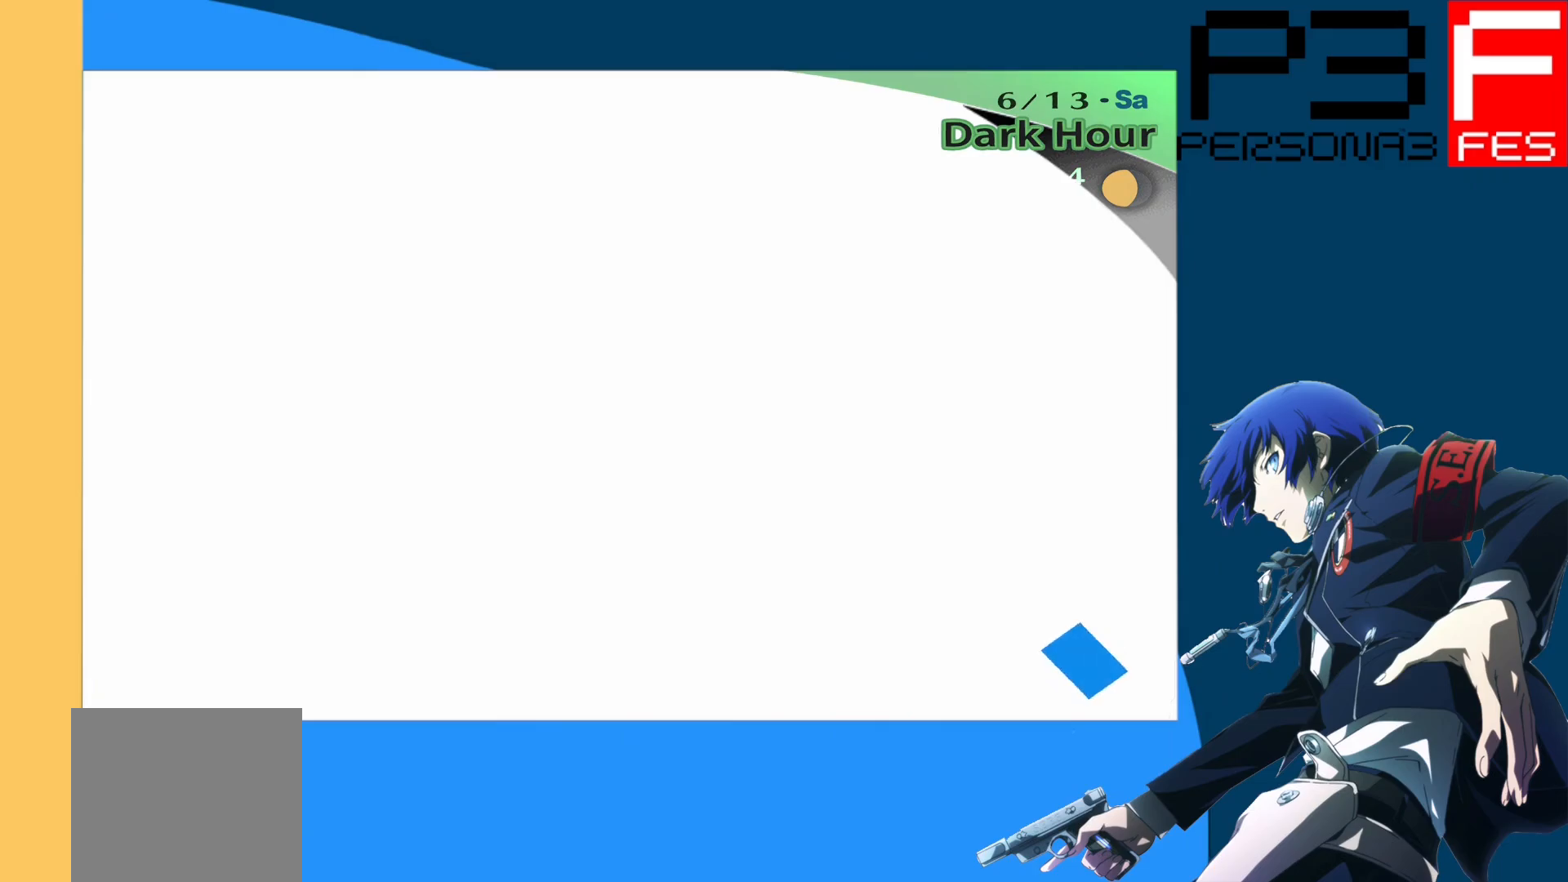
{"buttons": [], "left_stick": "down", "right_stick": "center", "events": []}
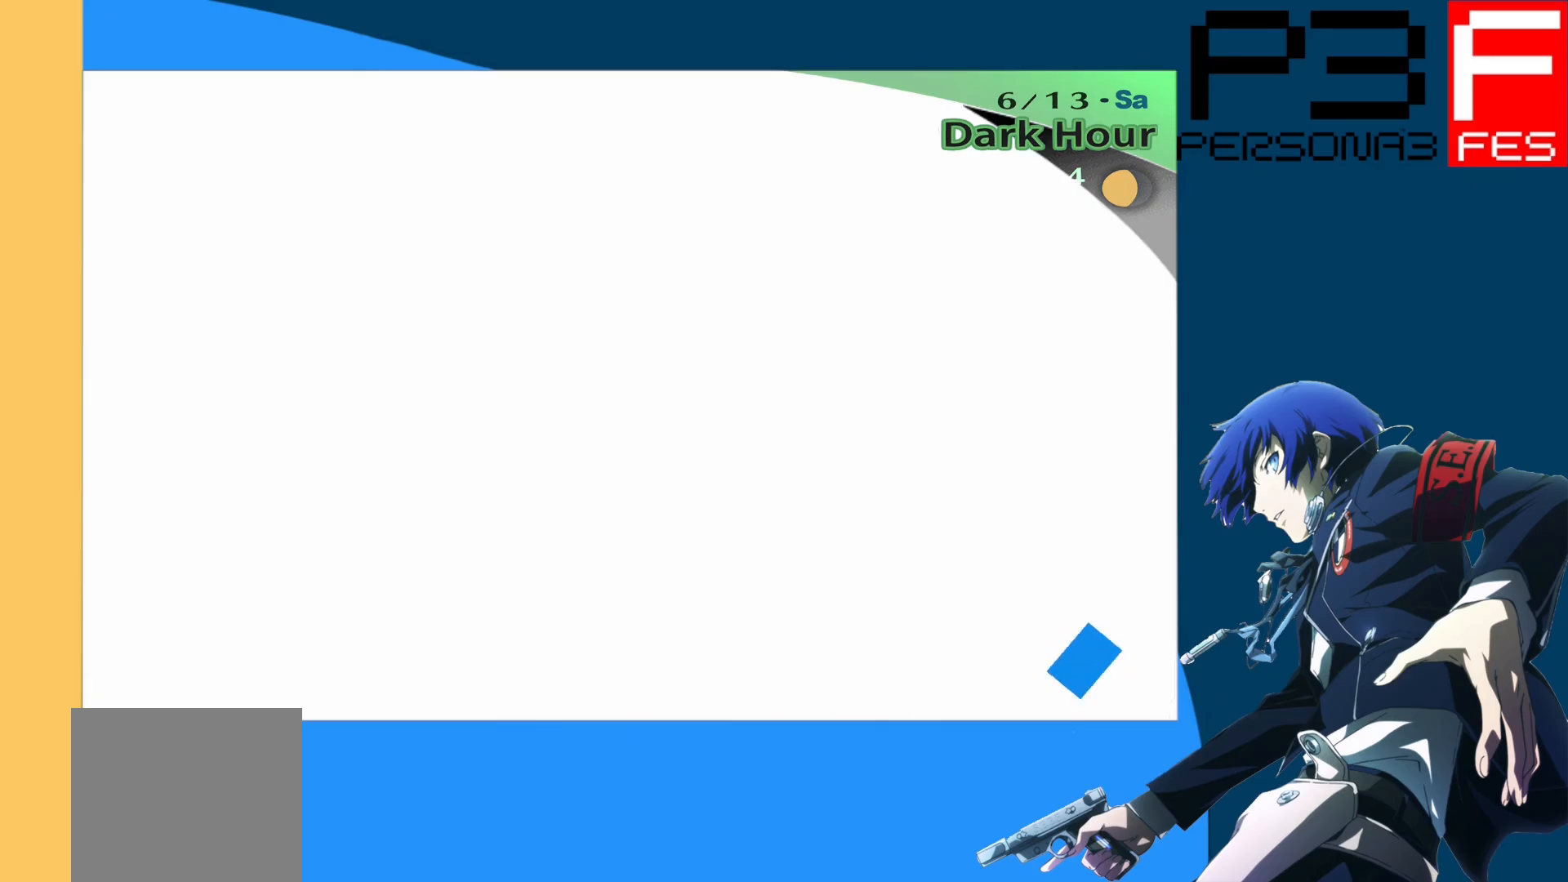
{"buttons": [], "left_stick": "down", "right_stick": "center", "events": []}
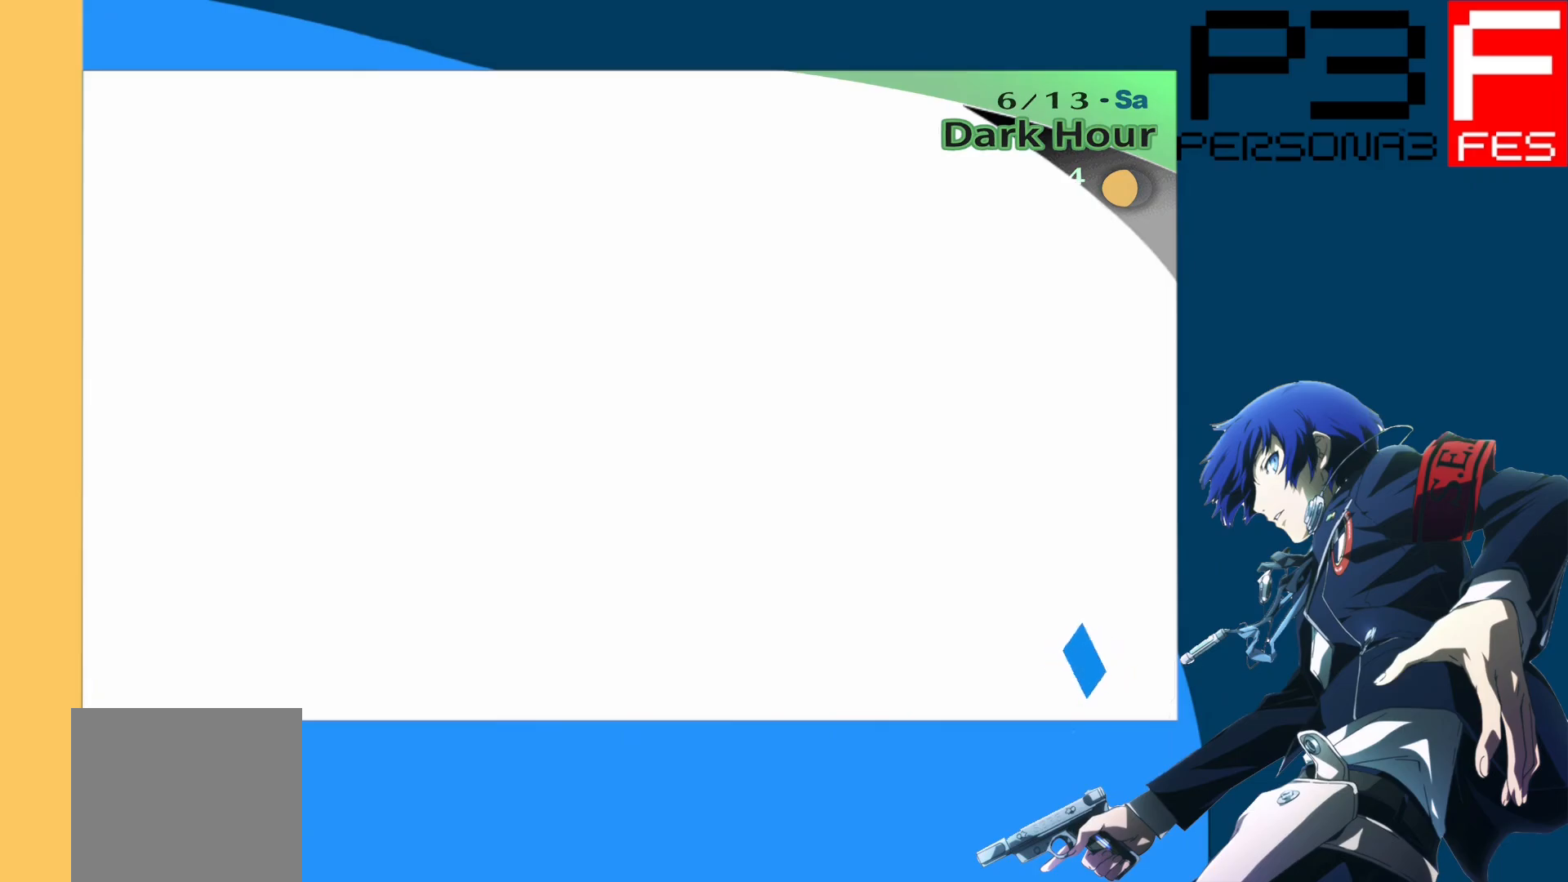
{"buttons": [], "left_stick": "down", "right_stick": "center", "events": []}
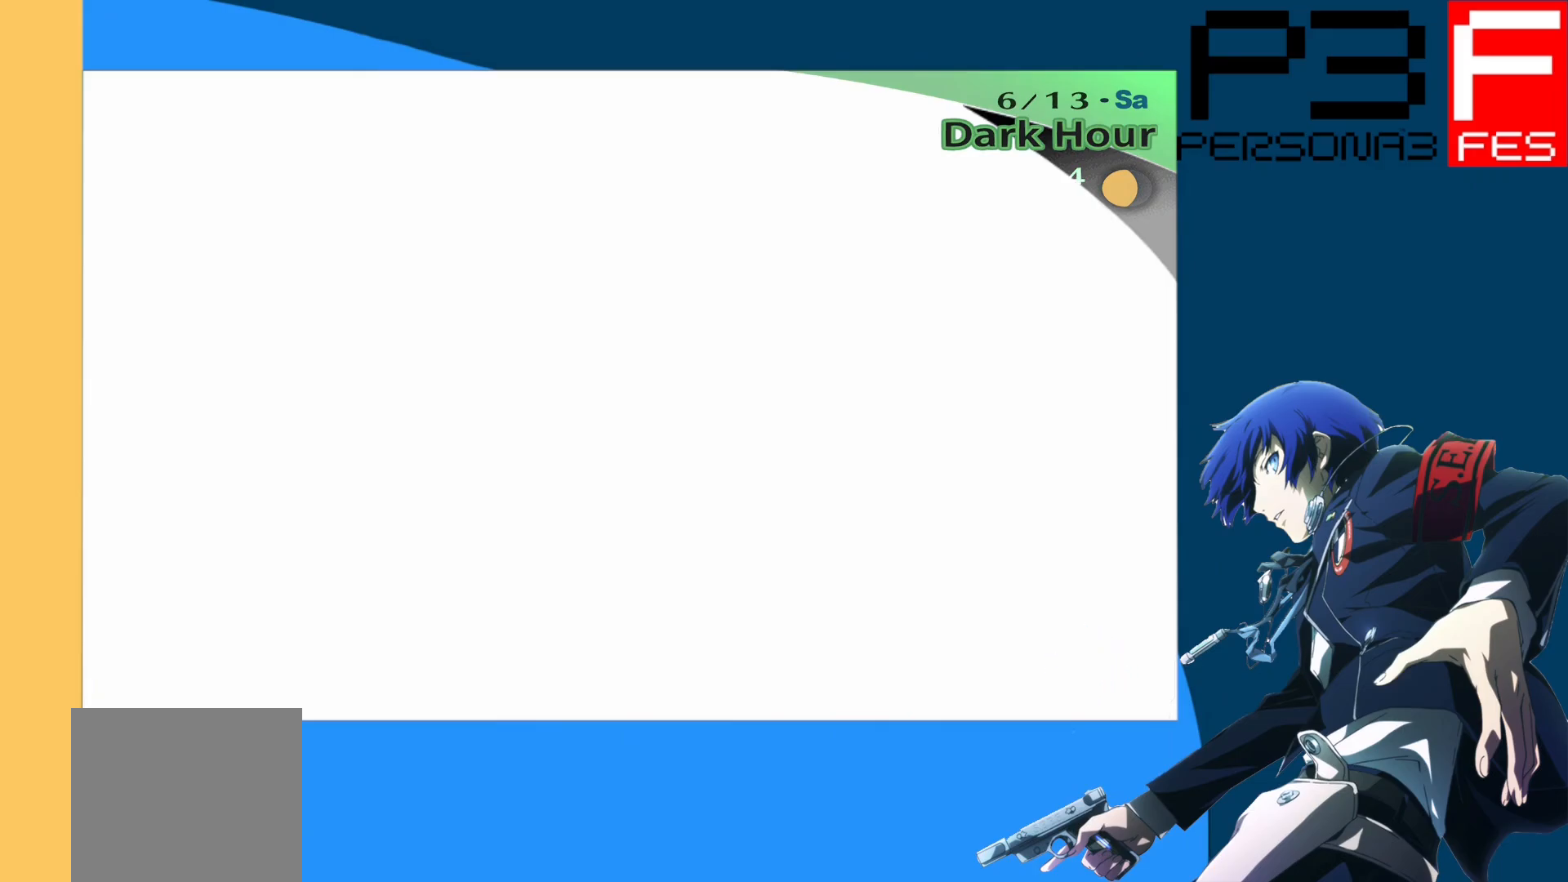
{"buttons": [], "left_stick": "down", "right_stick": "center", "events": []}
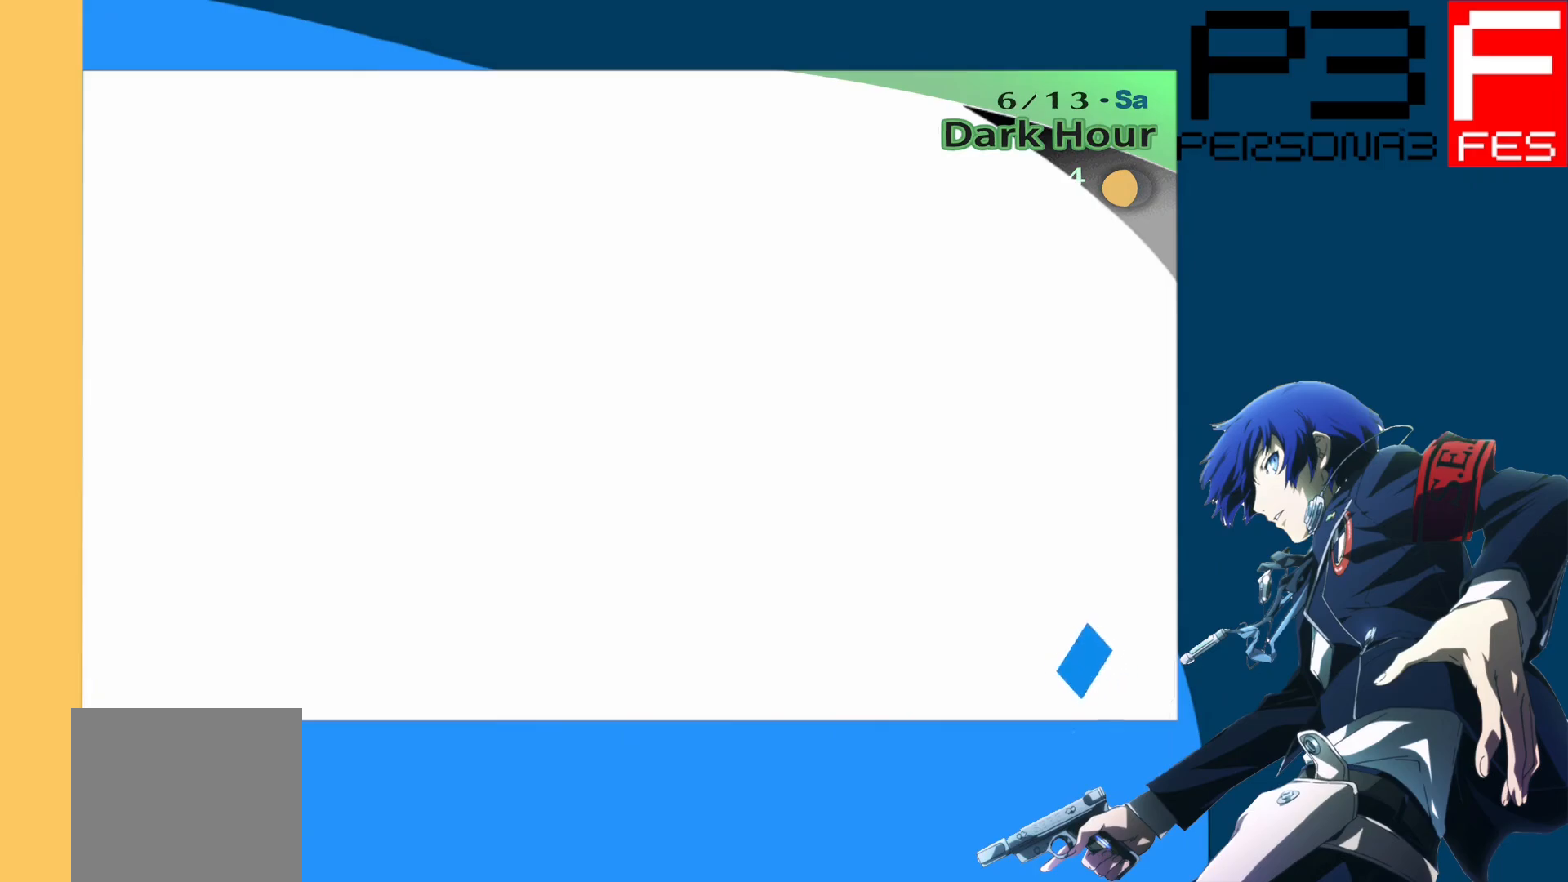
{"buttons": [], "left_stick": "down", "right_stick": "center", "events": []}
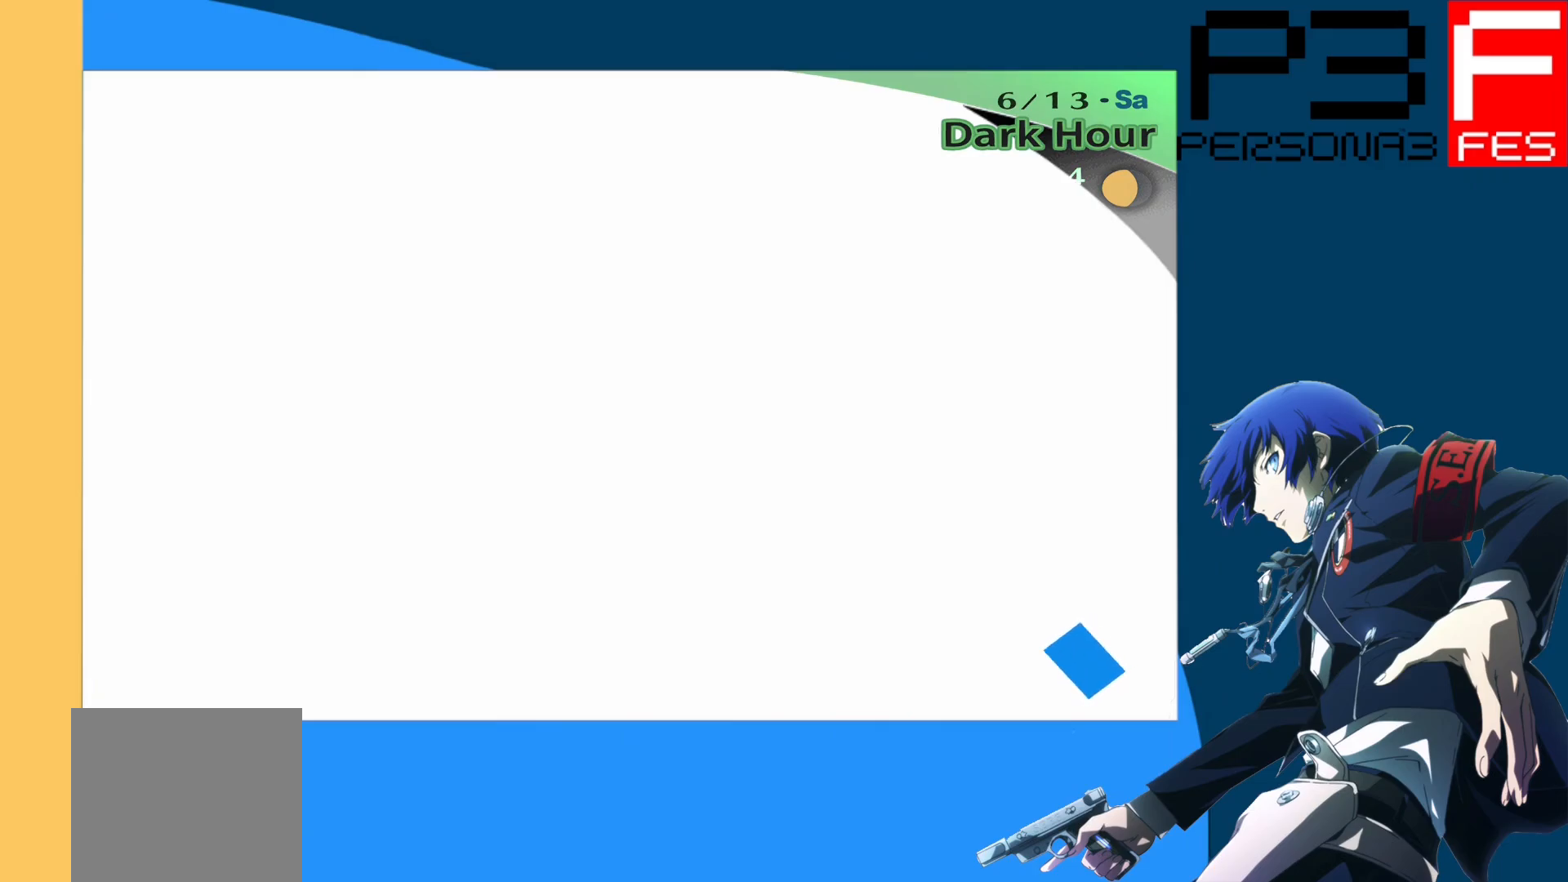
{"buttons": [], "left_stick": "down", "right_stick": "center", "events": []}
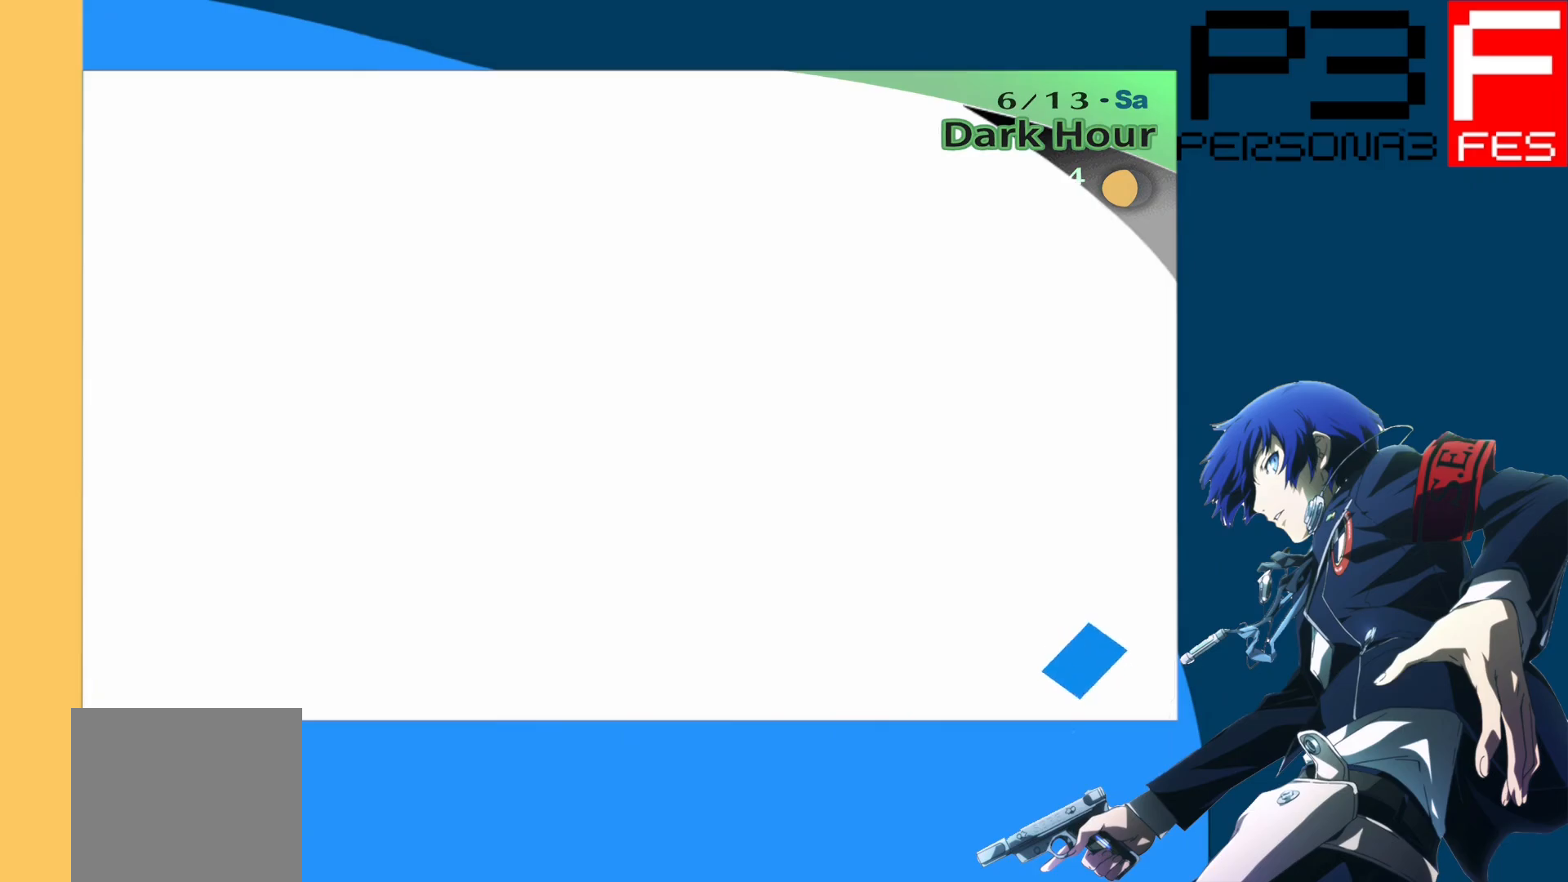
{"buttons": [], "left_stick": "down", "right_stick": "center", "events": []}
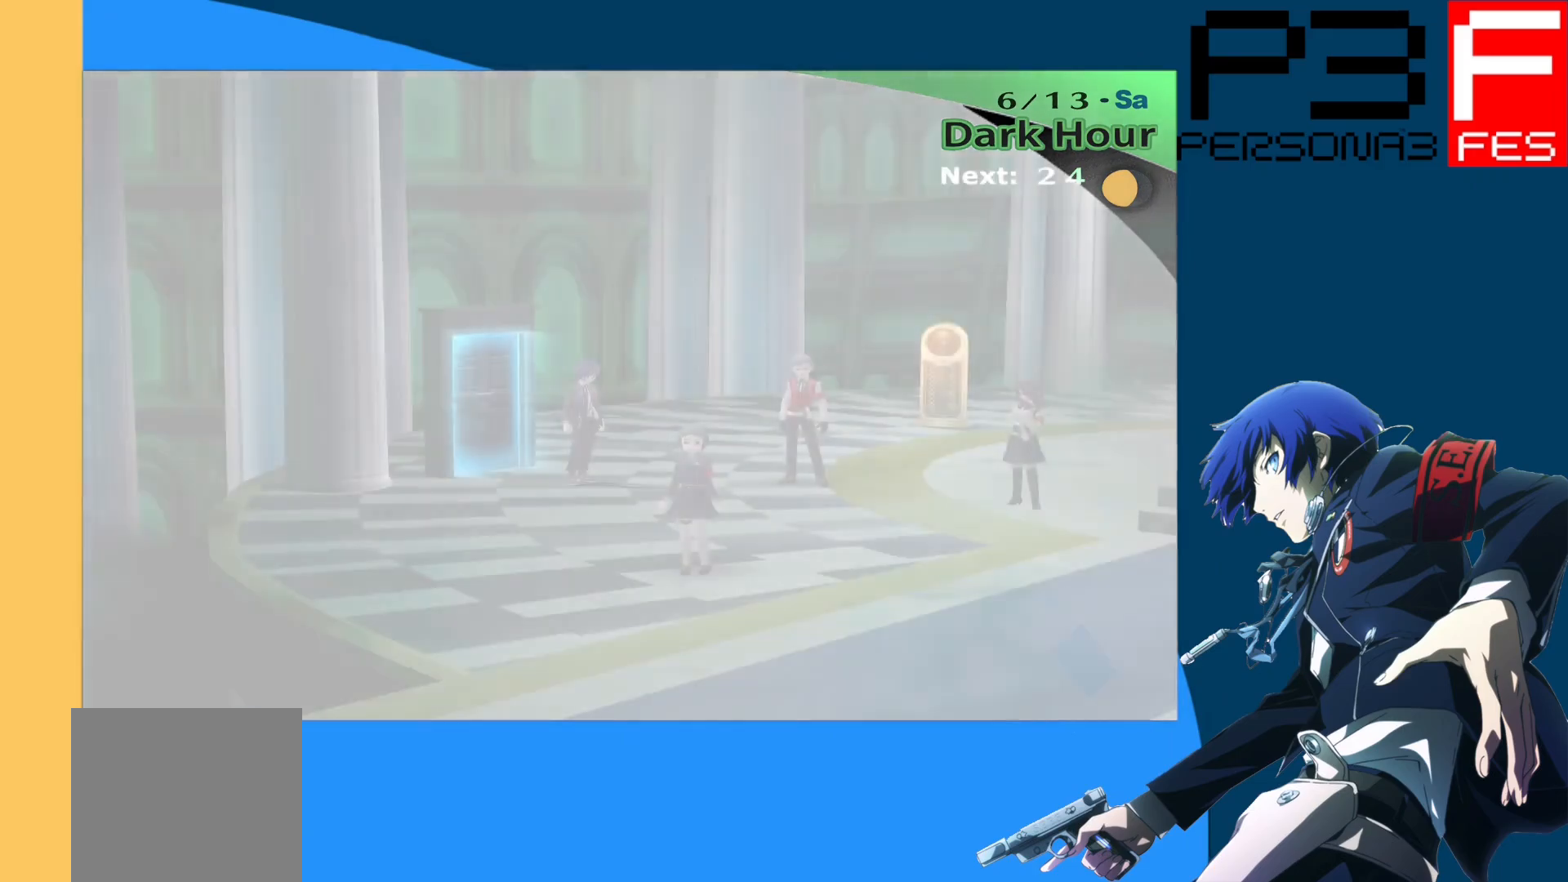
{"buttons": [], "left_stick": "down", "right_stick": "center", "events": []}
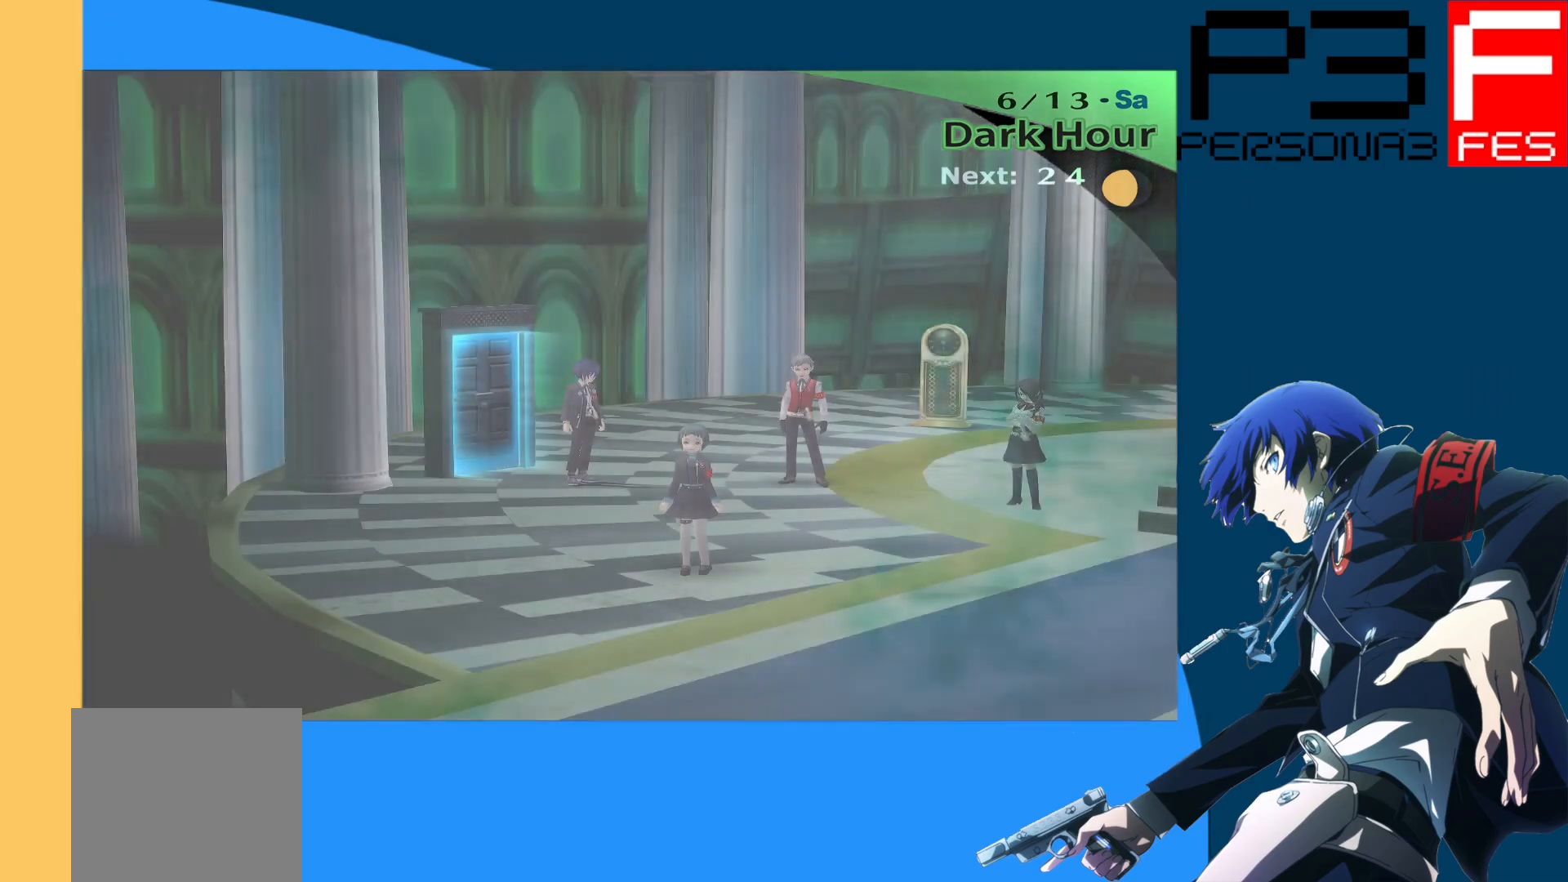
{"buttons": [], "left_stick": "down", "right_stick": "center", "events": []}
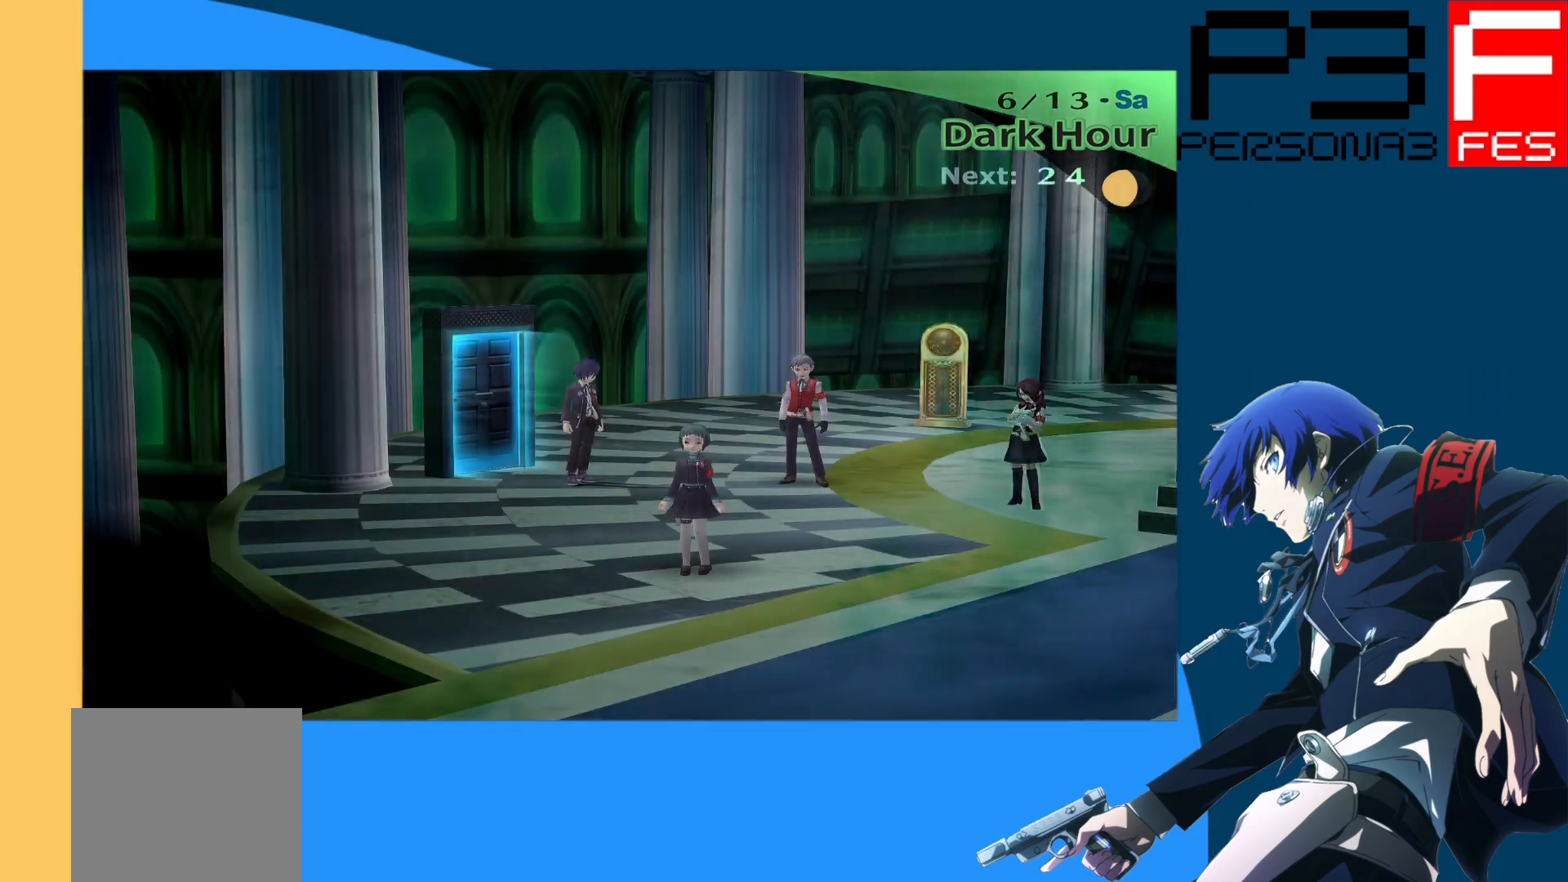
{"buttons": [], "left_stick": "down", "right_stick": "center", "events": []}
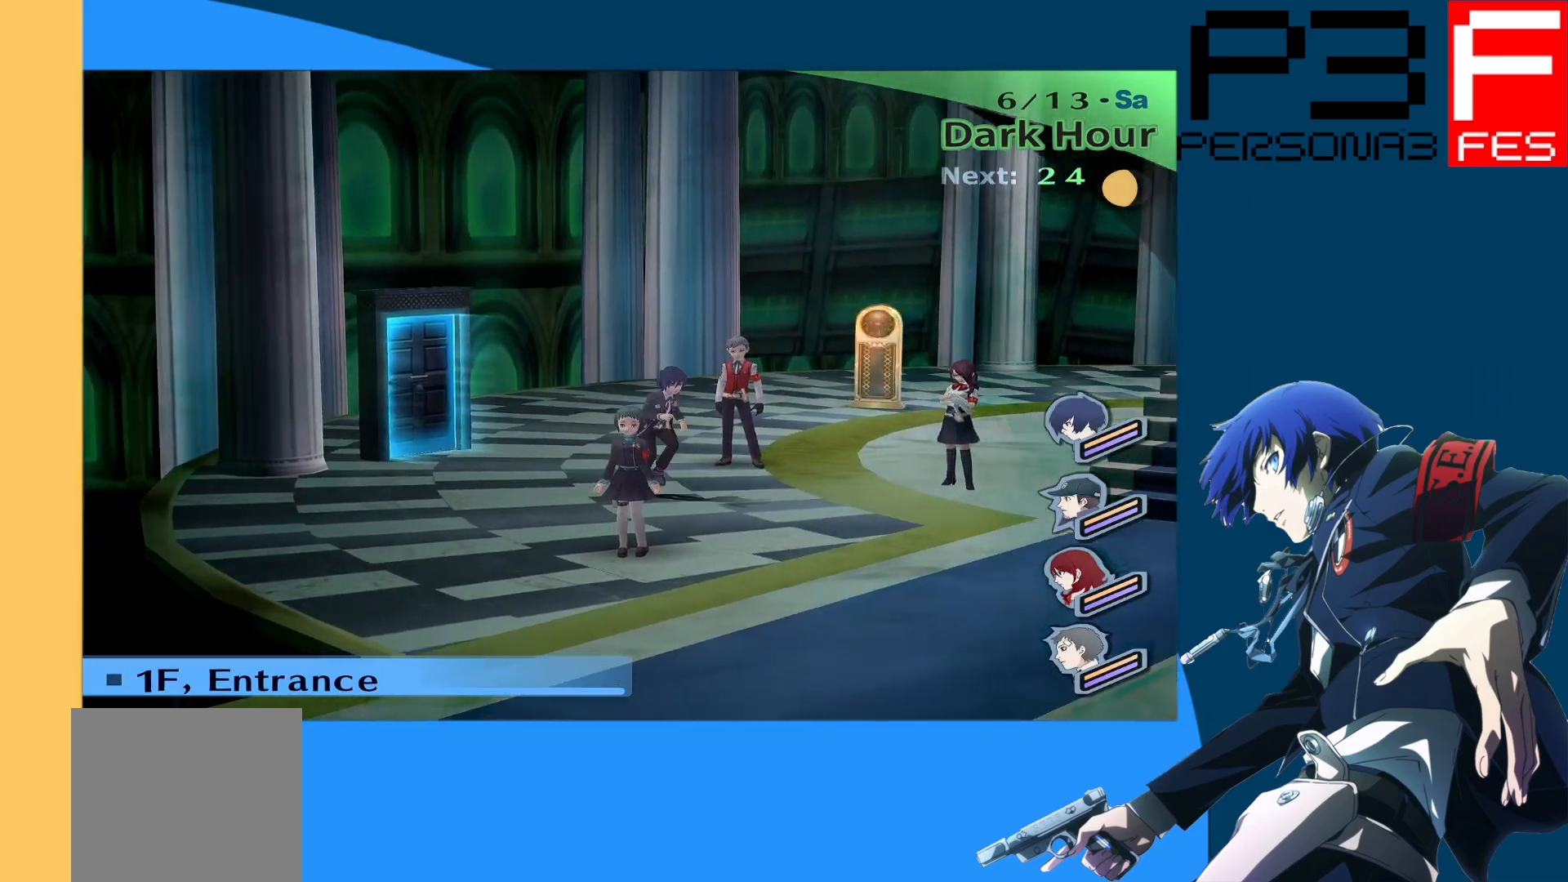
{"buttons": [], "left_stick": "down-right", "right_stick": "center", "events": [[283, "left_stick", "down-right"]]}
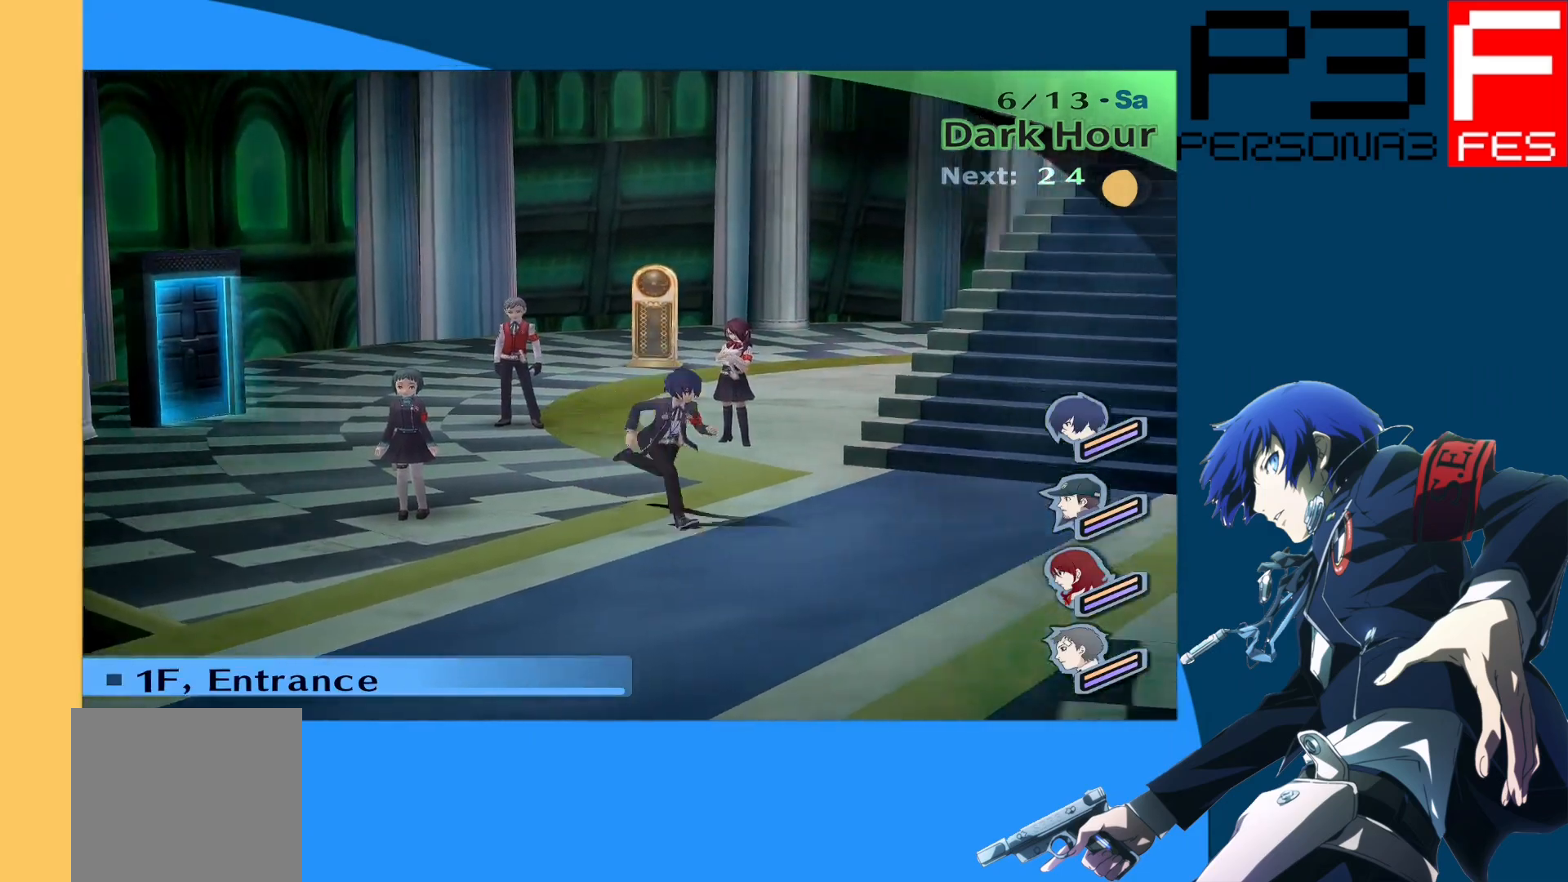
{"buttons": [], "left_stick": "right", "right_stick": "center", "events": [[283, "left_stick", "right"]]}
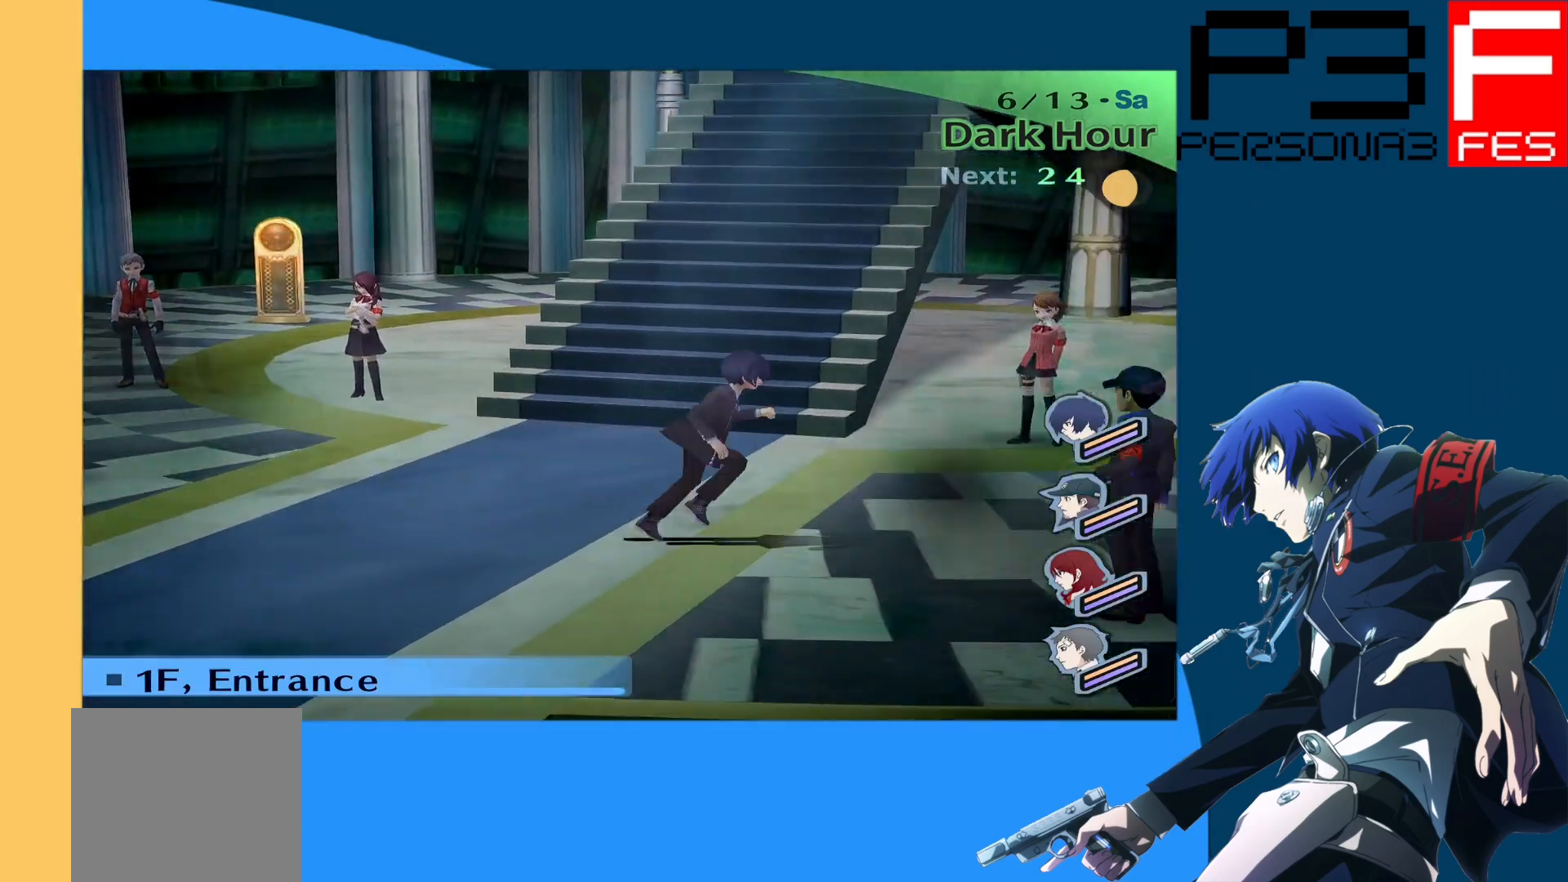
{"buttons": [], "left_stick": "right", "right_stick": "center", "events": [[150, "left_stick", "center"], [400, "left_stick", "right"]]}
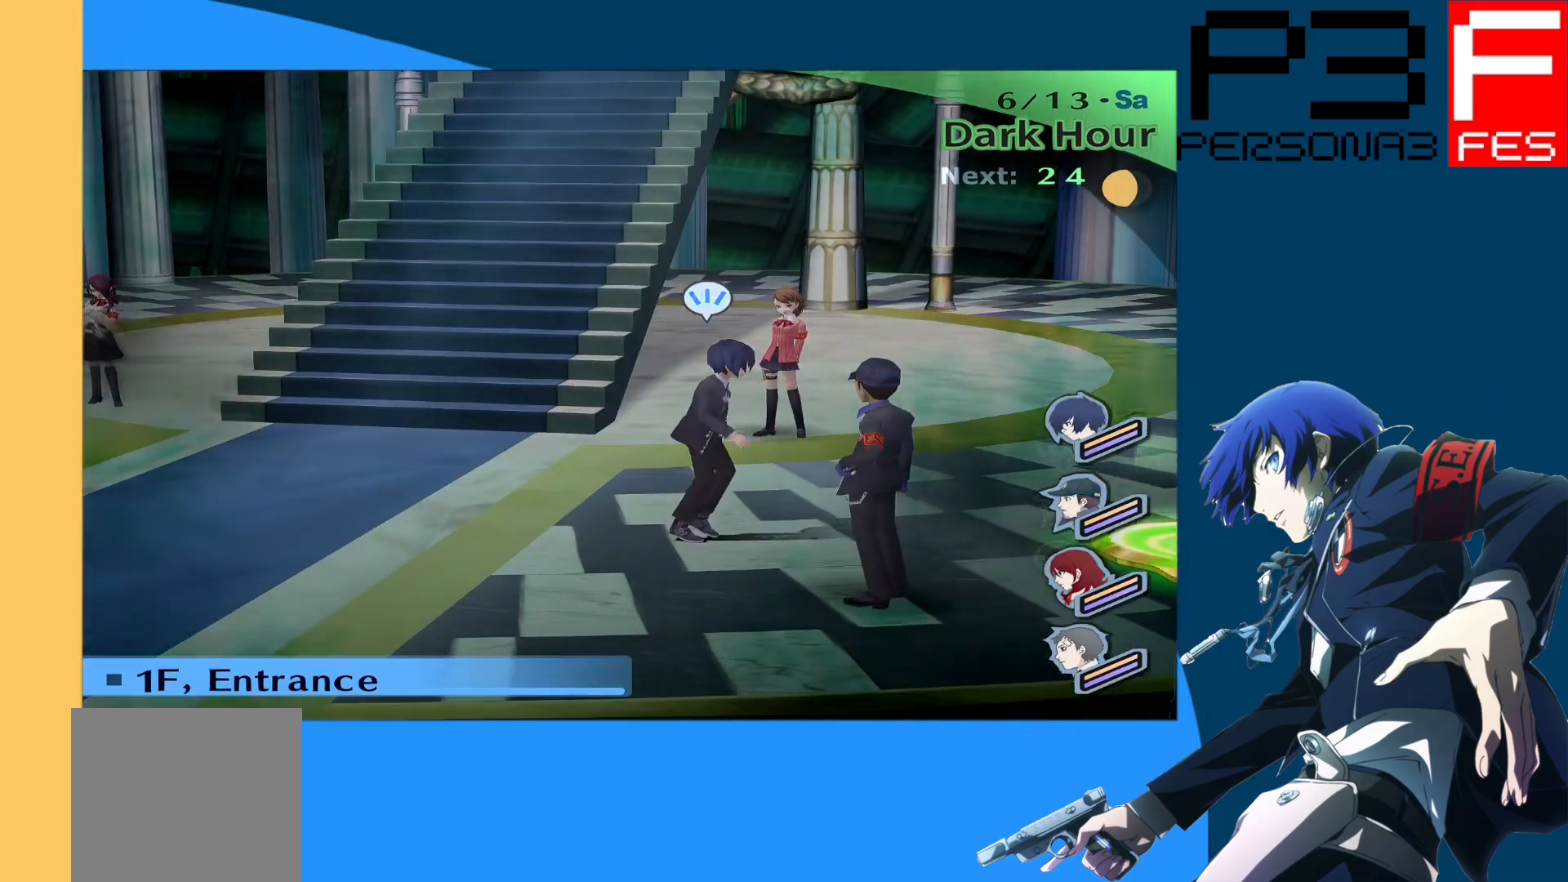
{"buttons": ["A"], "left_stick": "down-right", "right_stick": "center", "events": [[167, "left_stick", "up-right"], [283, "left_stick", "right"], [383, "A", "down"], [400, "left_stick", "down-right"]]}
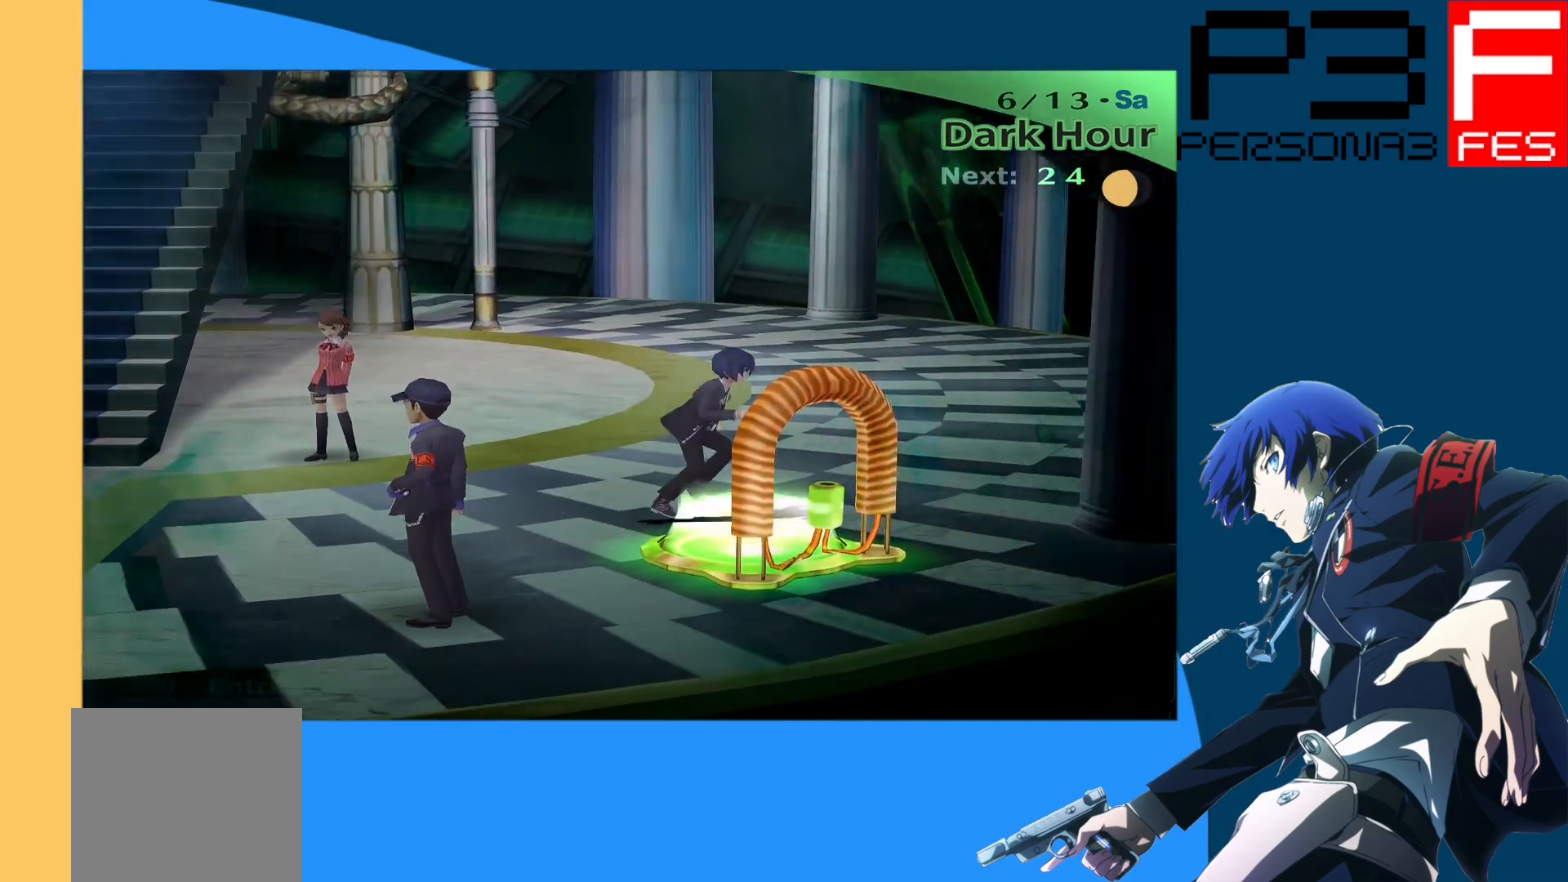
{"buttons": [], "left_stick": "center", "right_stick": "center", "events": [[117, "A", "up"], [183, "left_stick", "center"]]}
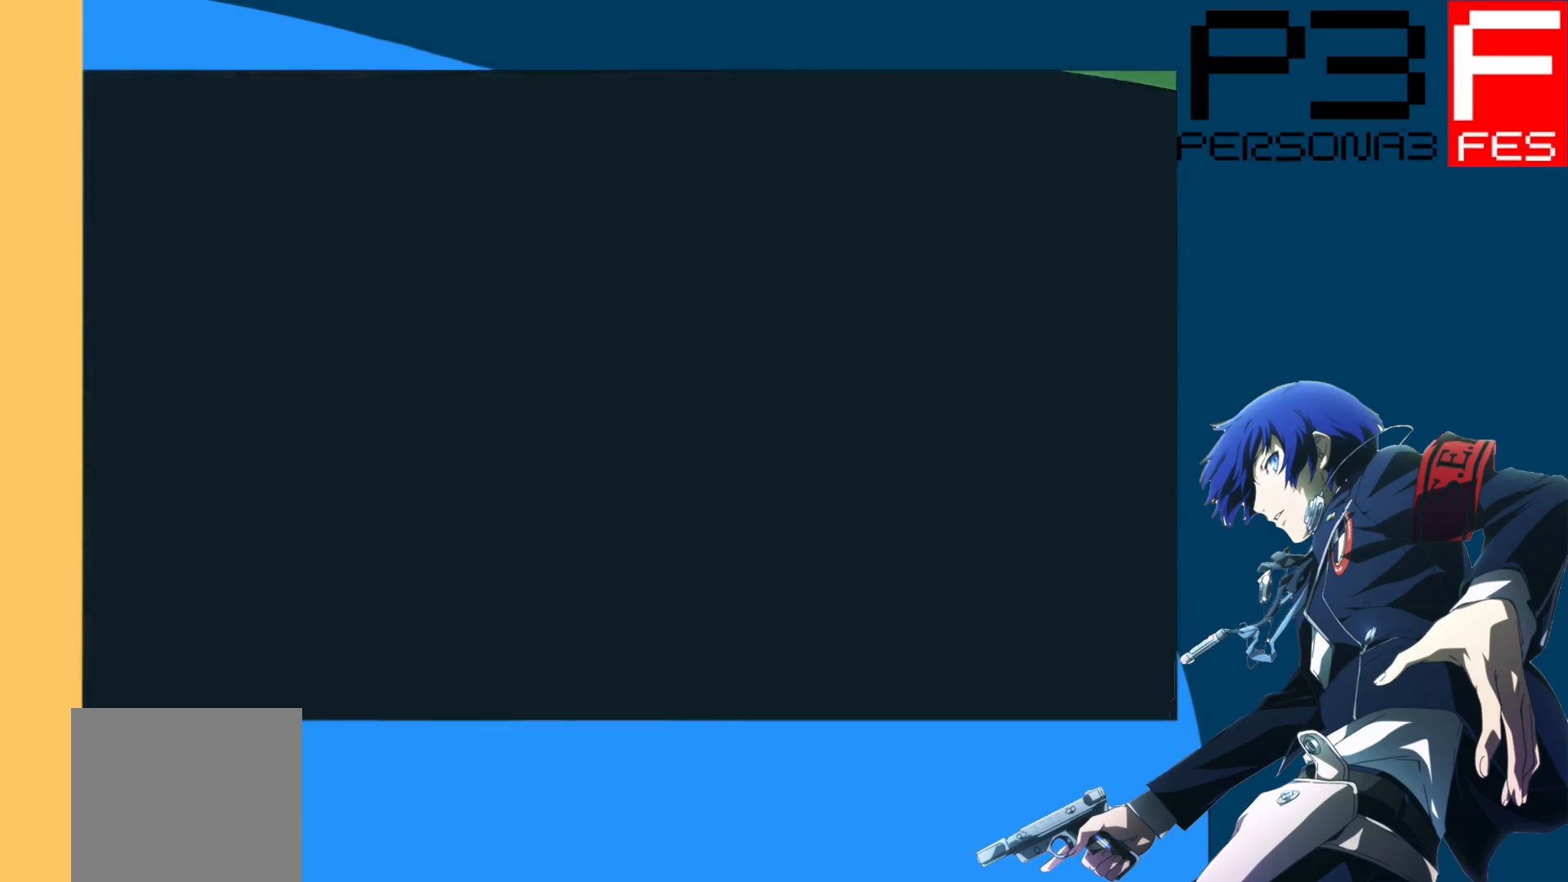
{"buttons": [], "left_stick": "center", "right_stick": "center", "events": []}
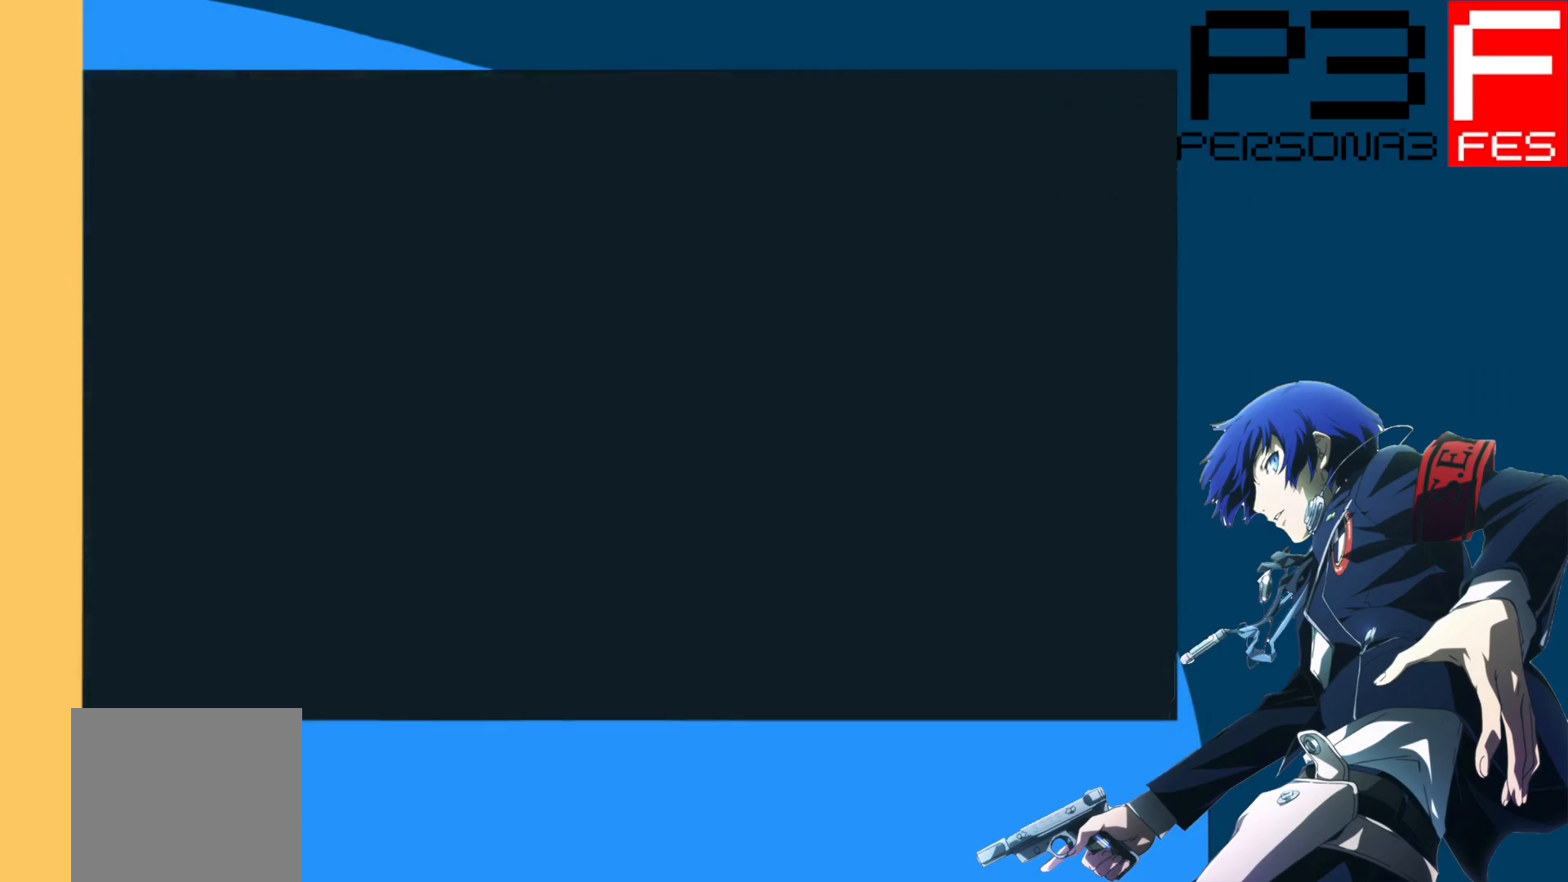
{"buttons": [], "left_stick": "center", "right_stick": "center", "events": []}
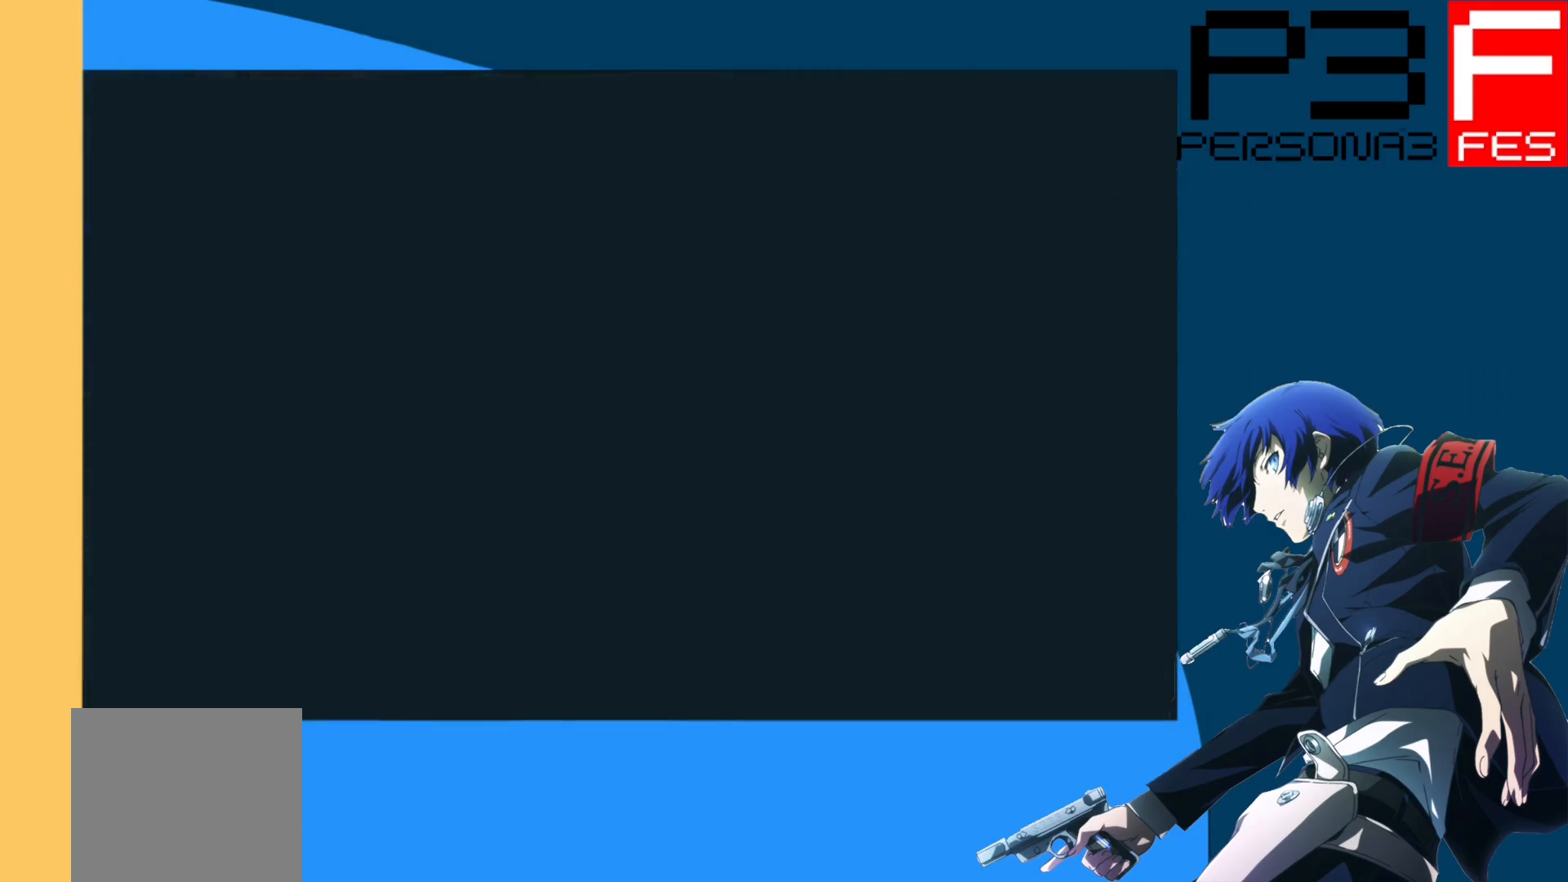
{"buttons": [], "left_stick": "center", "right_stick": "center", "events": []}
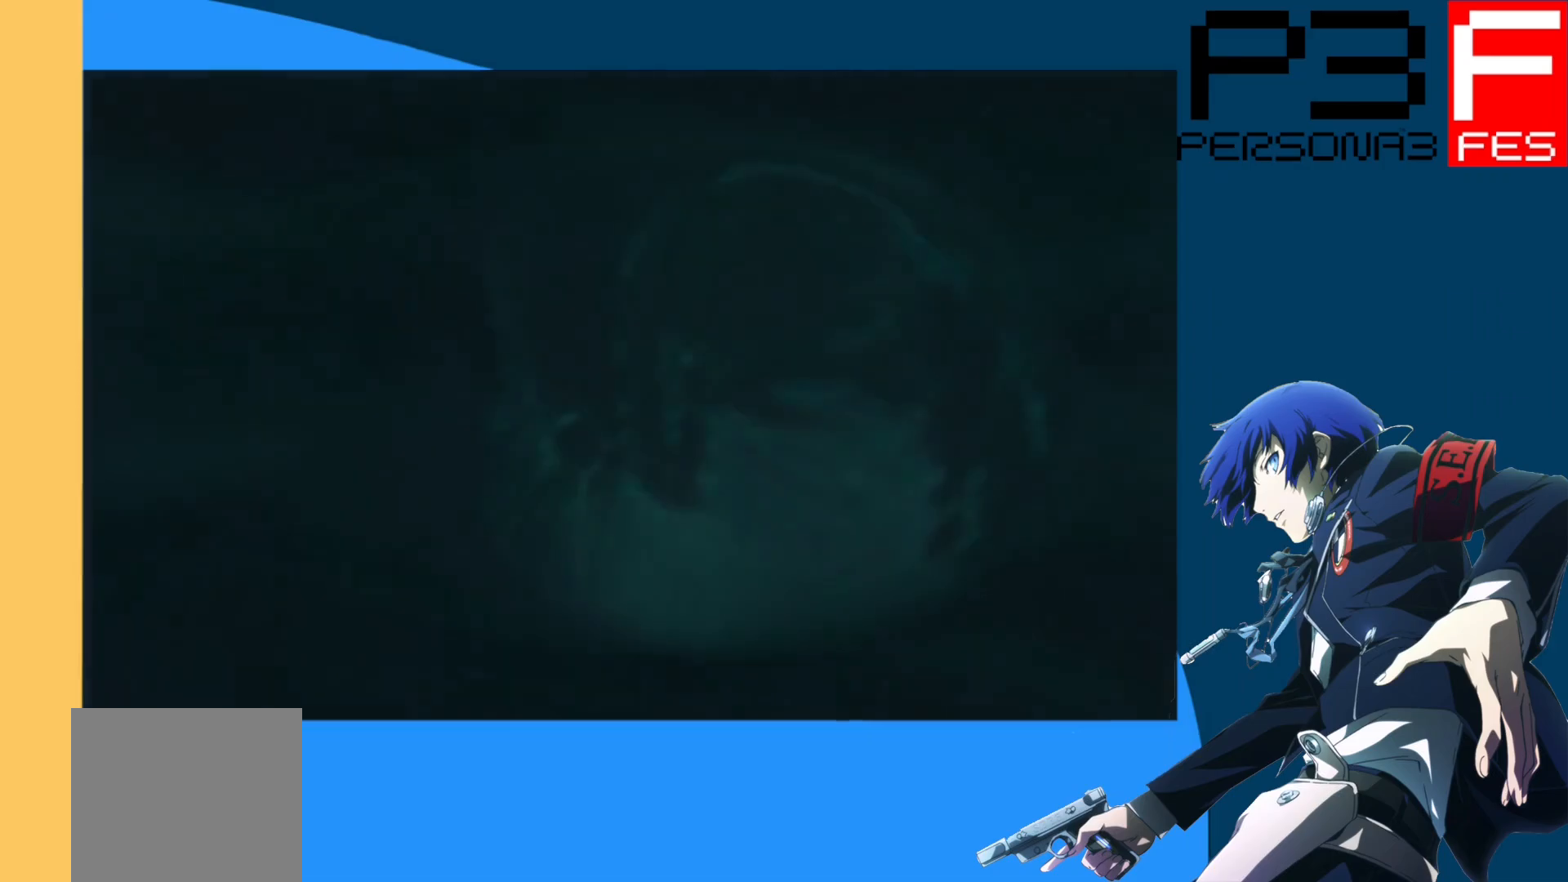
{"buttons": [], "left_stick": "center", "right_stick": "center", "events": []}
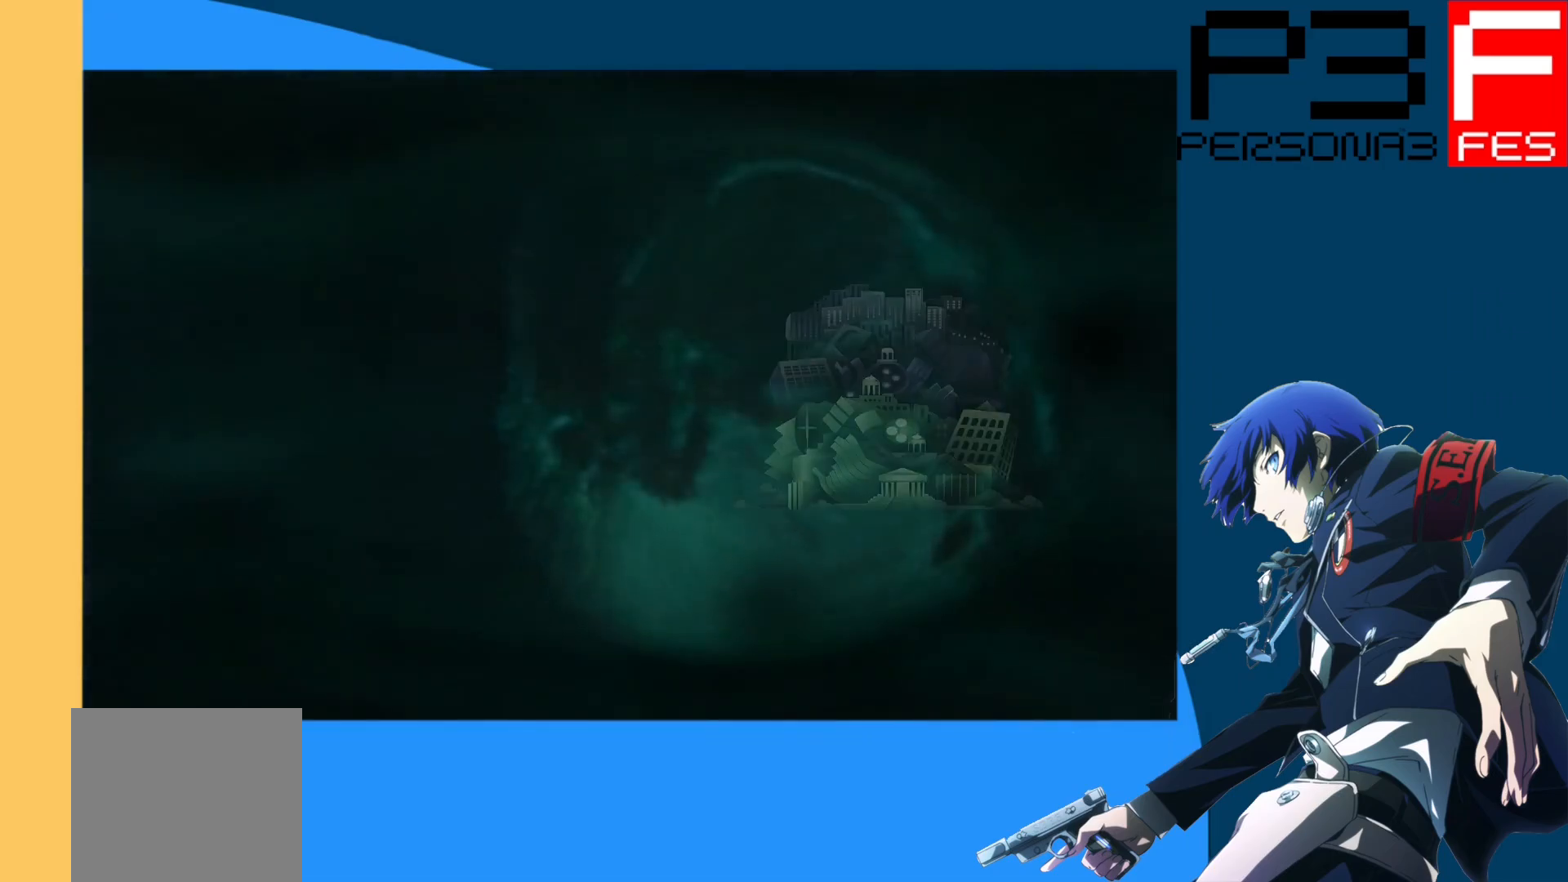
{"buttons": [], "left_stick": "center", "right_stick": "center", "events": []}
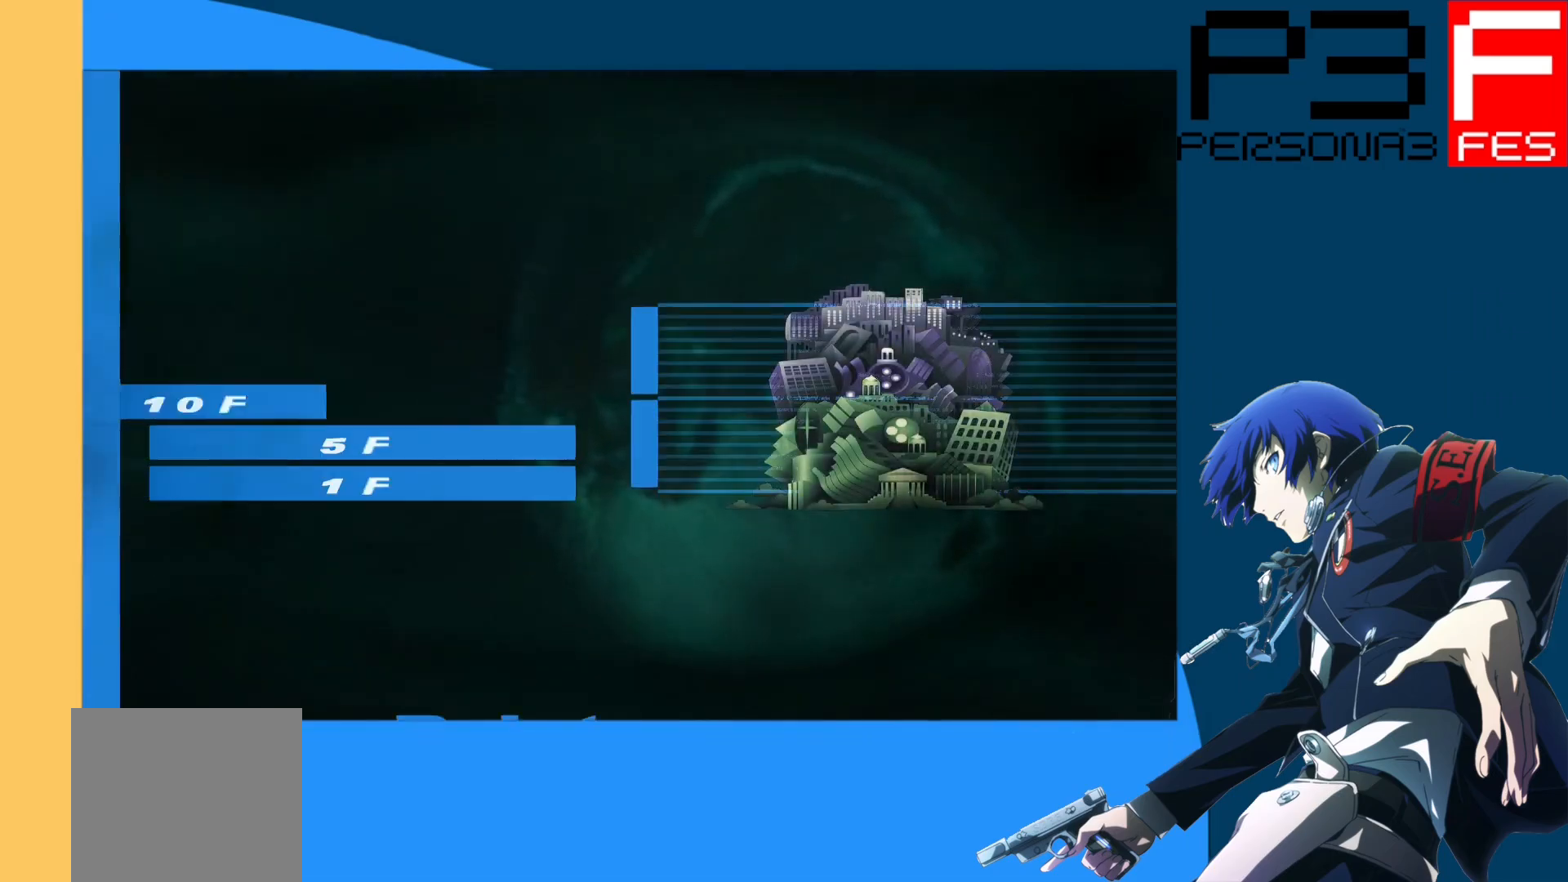
{"buttons": ["B"], "left_stick": "center", "right_stick": "center", "events": [[400, "B", "down"]]}
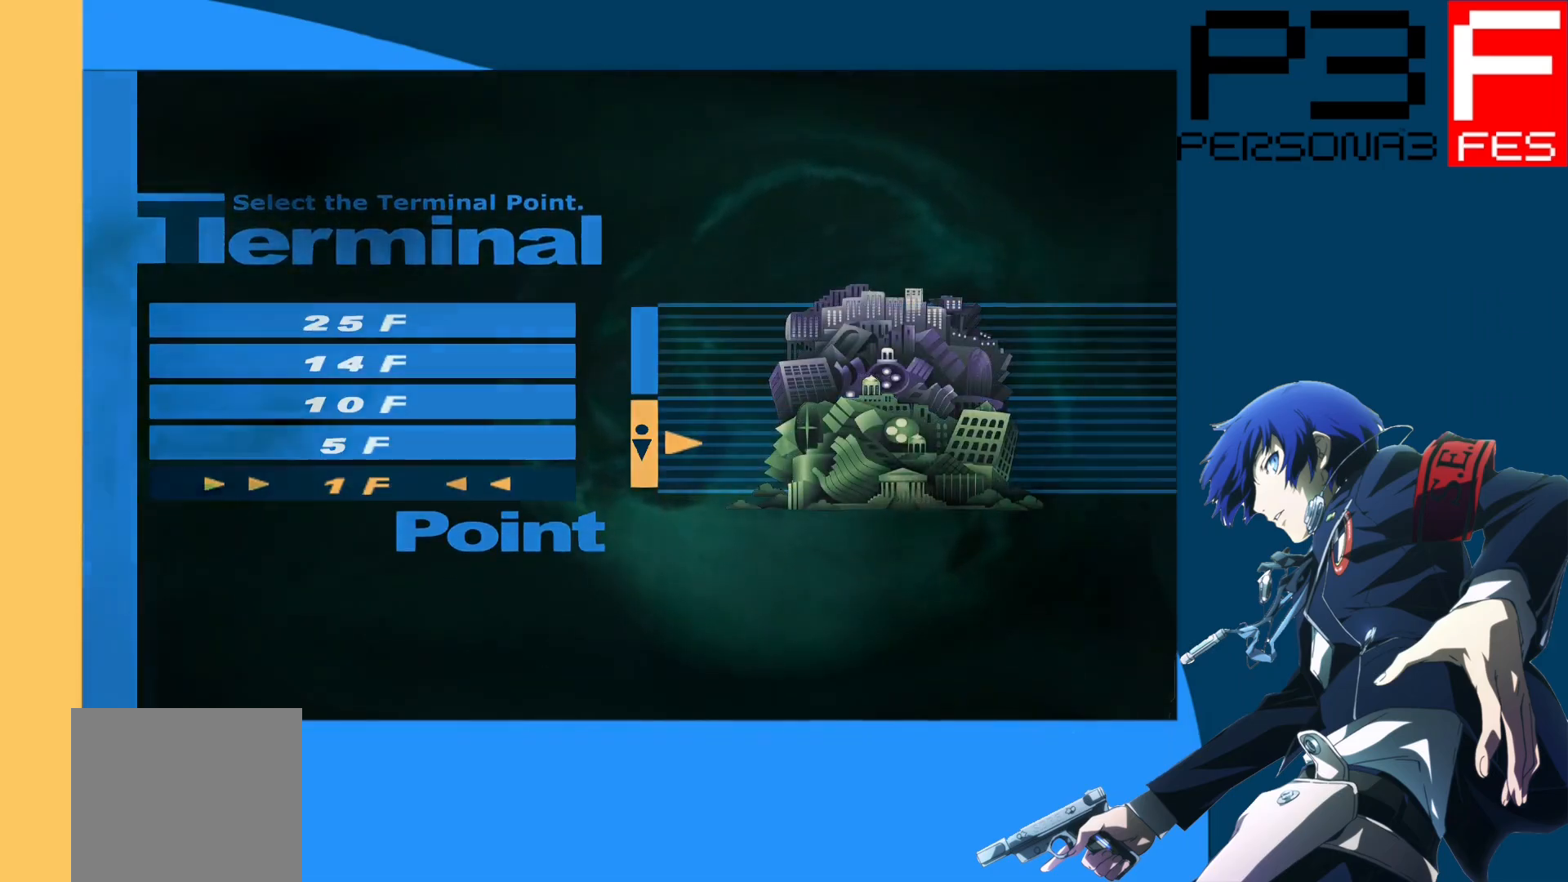
{"buttons": [], "left_stick": "center", "right_stick": "center", "events": [[83, "B", "up"]]}
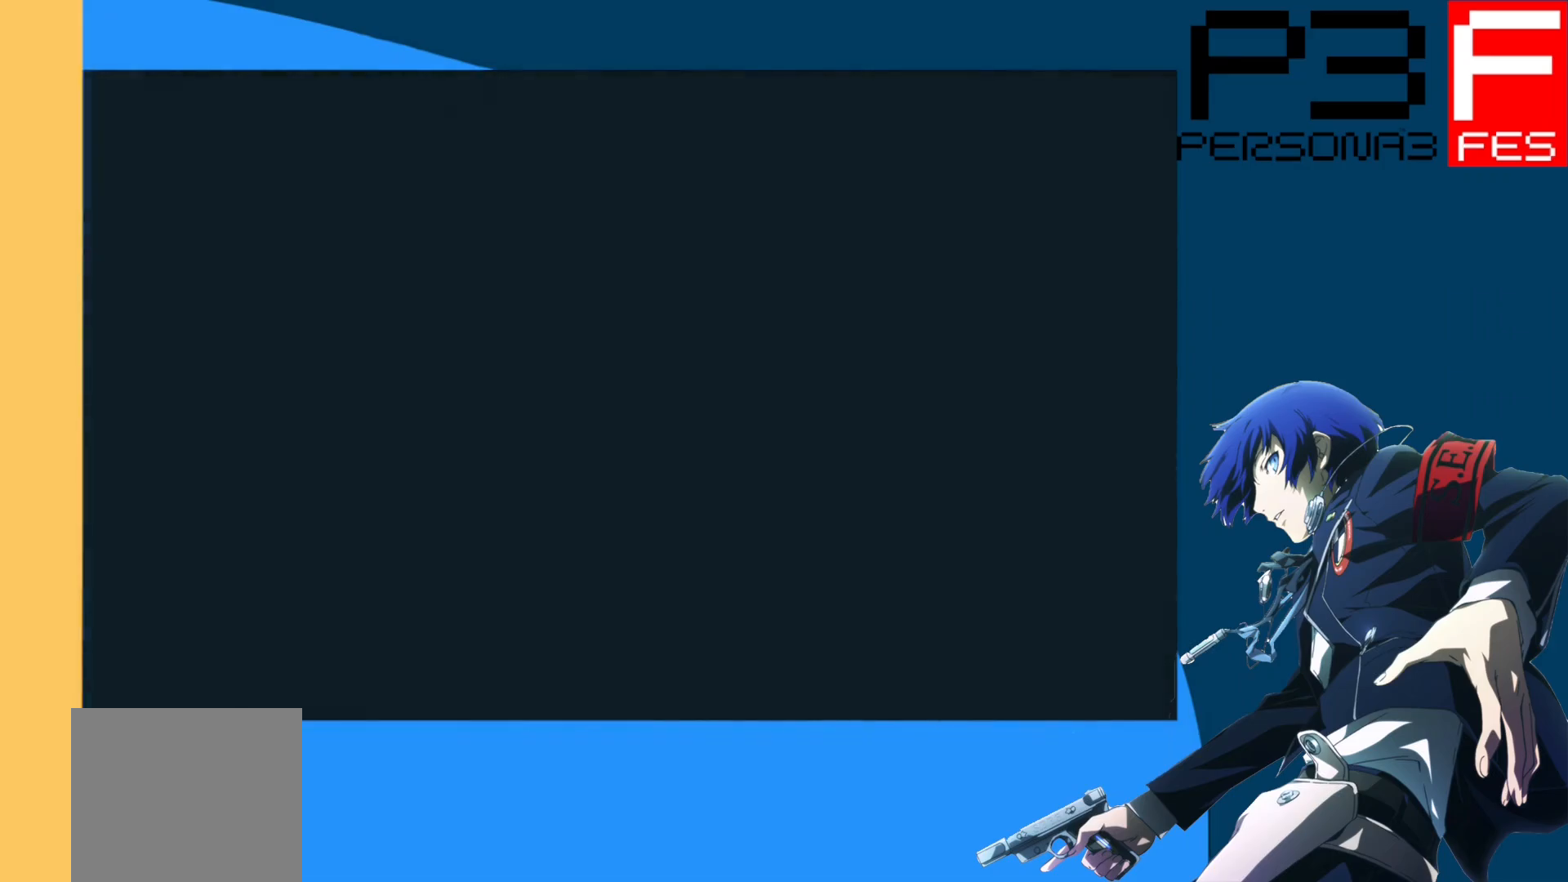
{"buttons": [], "left_stick": "center", "right_stick": "center", "events": []}
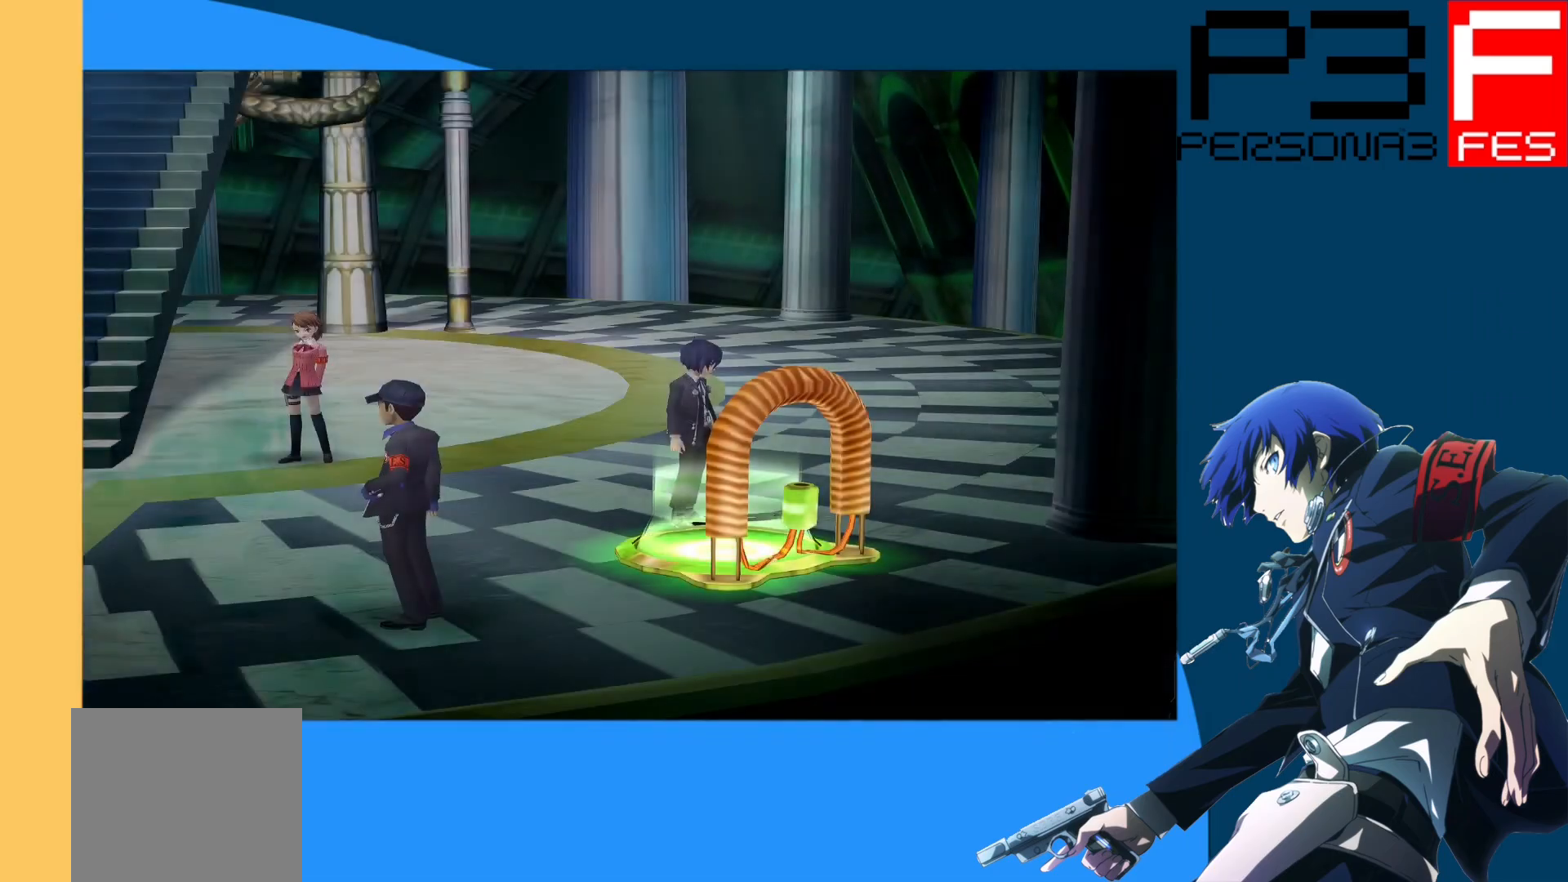
{"buttons": [], "left_stick": "left", "right_stick": "center", "events": [[67, "left_stick", "left"]]}